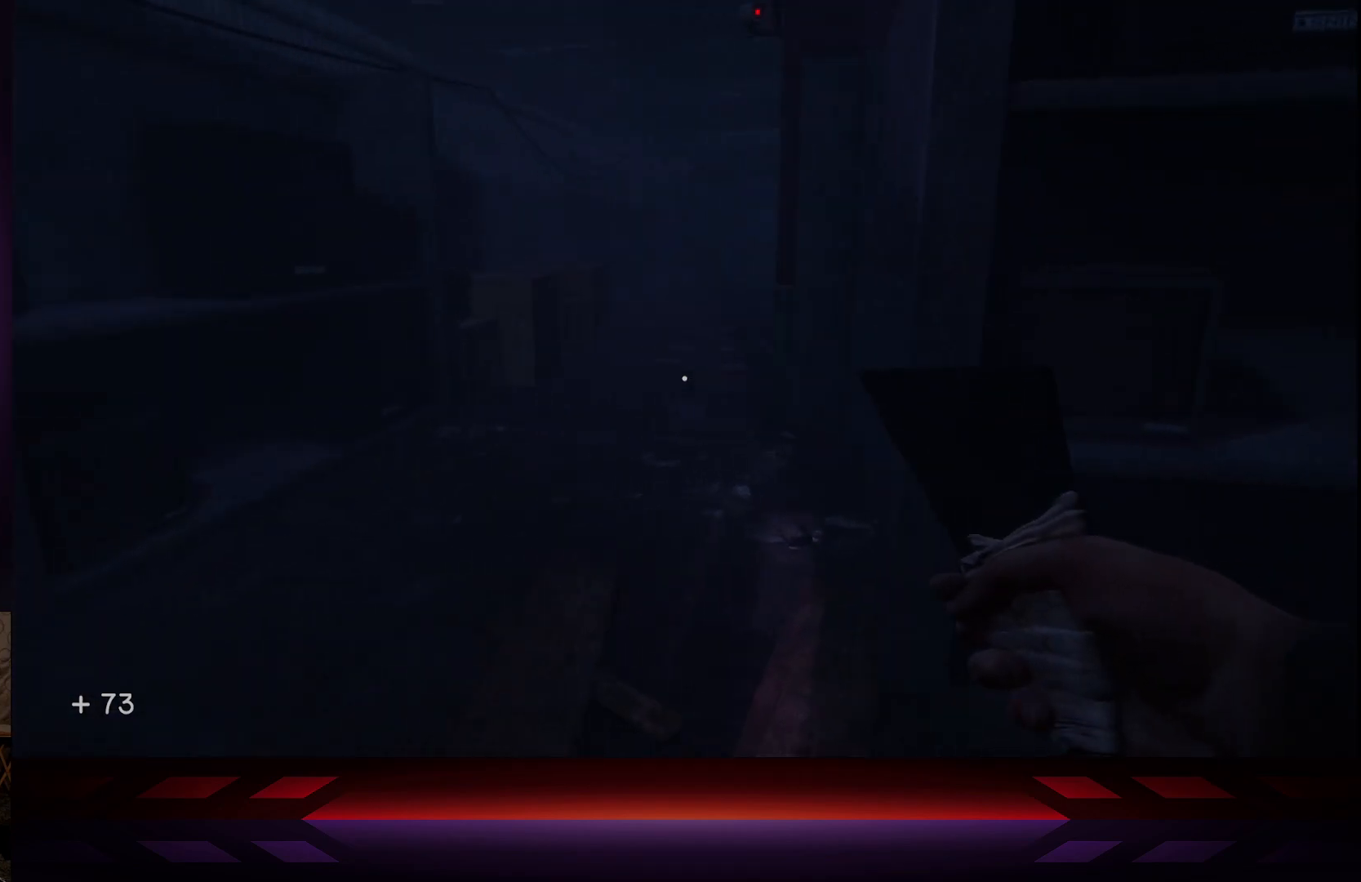
Gameplay with a controller (Xbox layout); each line is a JSON object with the inputs held at the frame after it. "events" lists button and stick changes between this image and that frame as [ms after this image, input, new state], when the widget could be followed in between.
{"buttons": [], "left_stick": "center", "right_stick": "center", "events": [[283, "left_stick", "up"], [417, "left_stick", "center"]]}
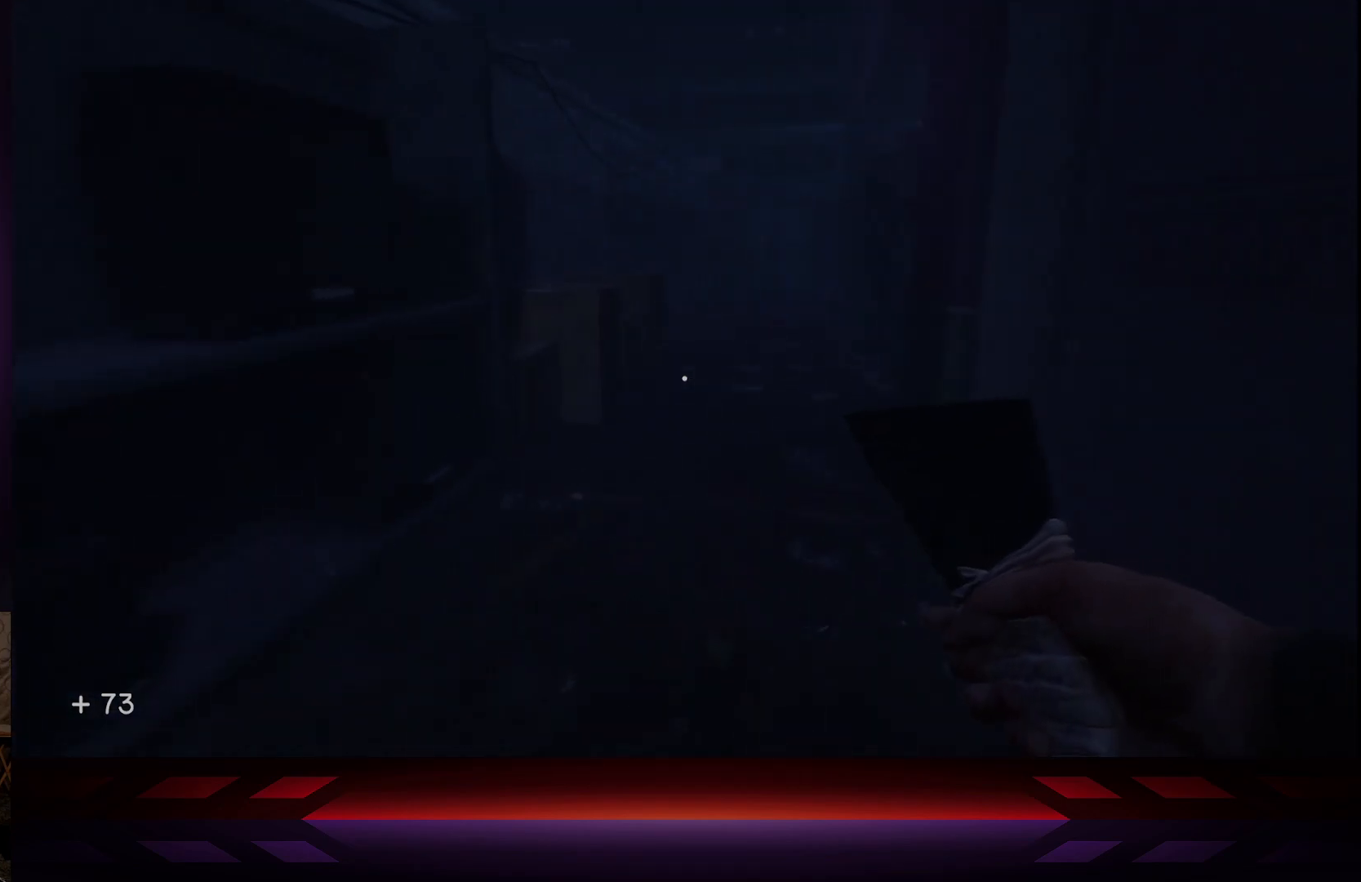
{"buttons": [], "left_stick": "center", "right_stick": "left", "events": [[217, "right_stick", "left"]]}
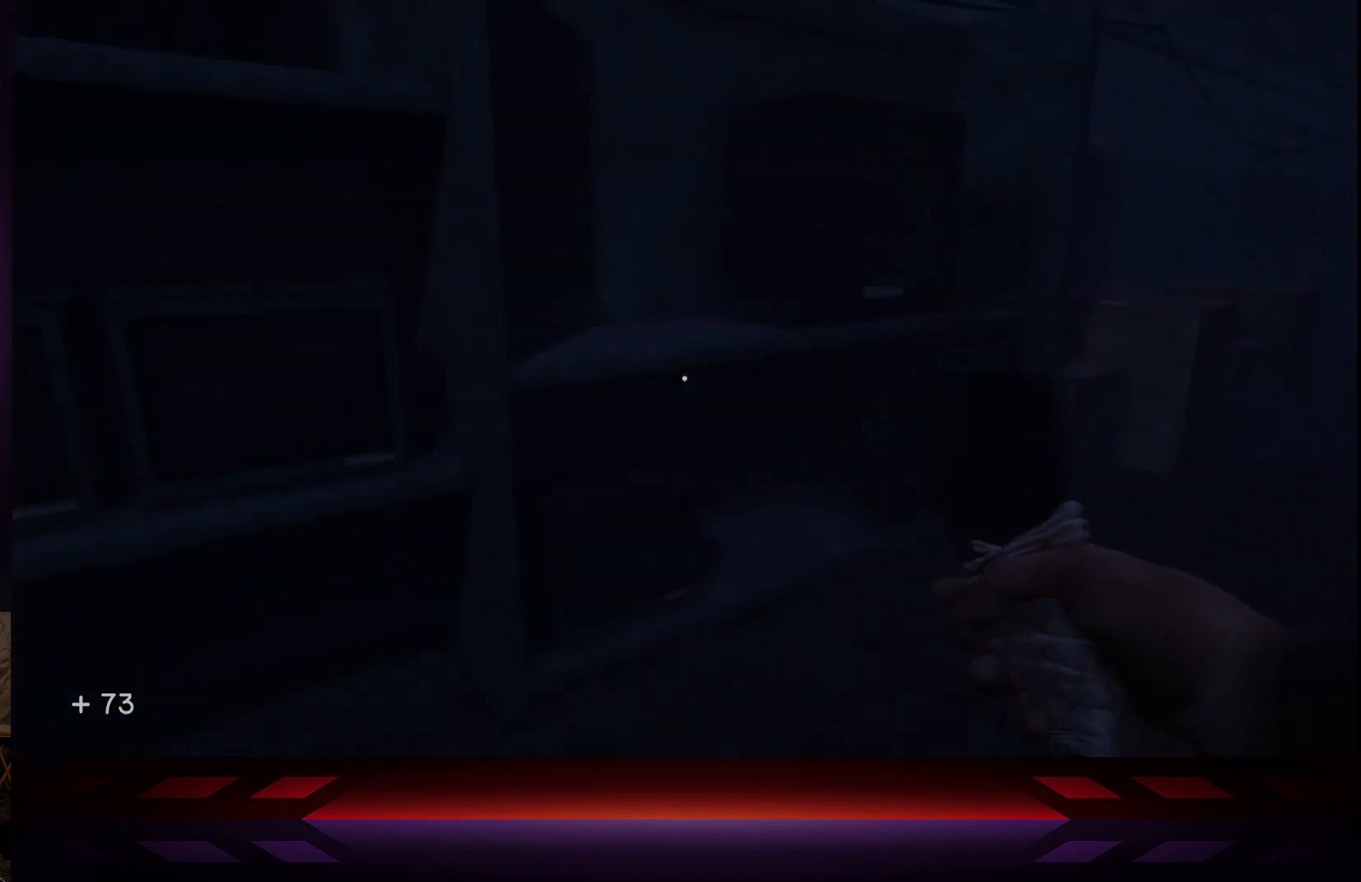
{"buttons": [], "left_stick": "up", "right_stick": "left", "events": [[250, "left_stick", "up"]]}
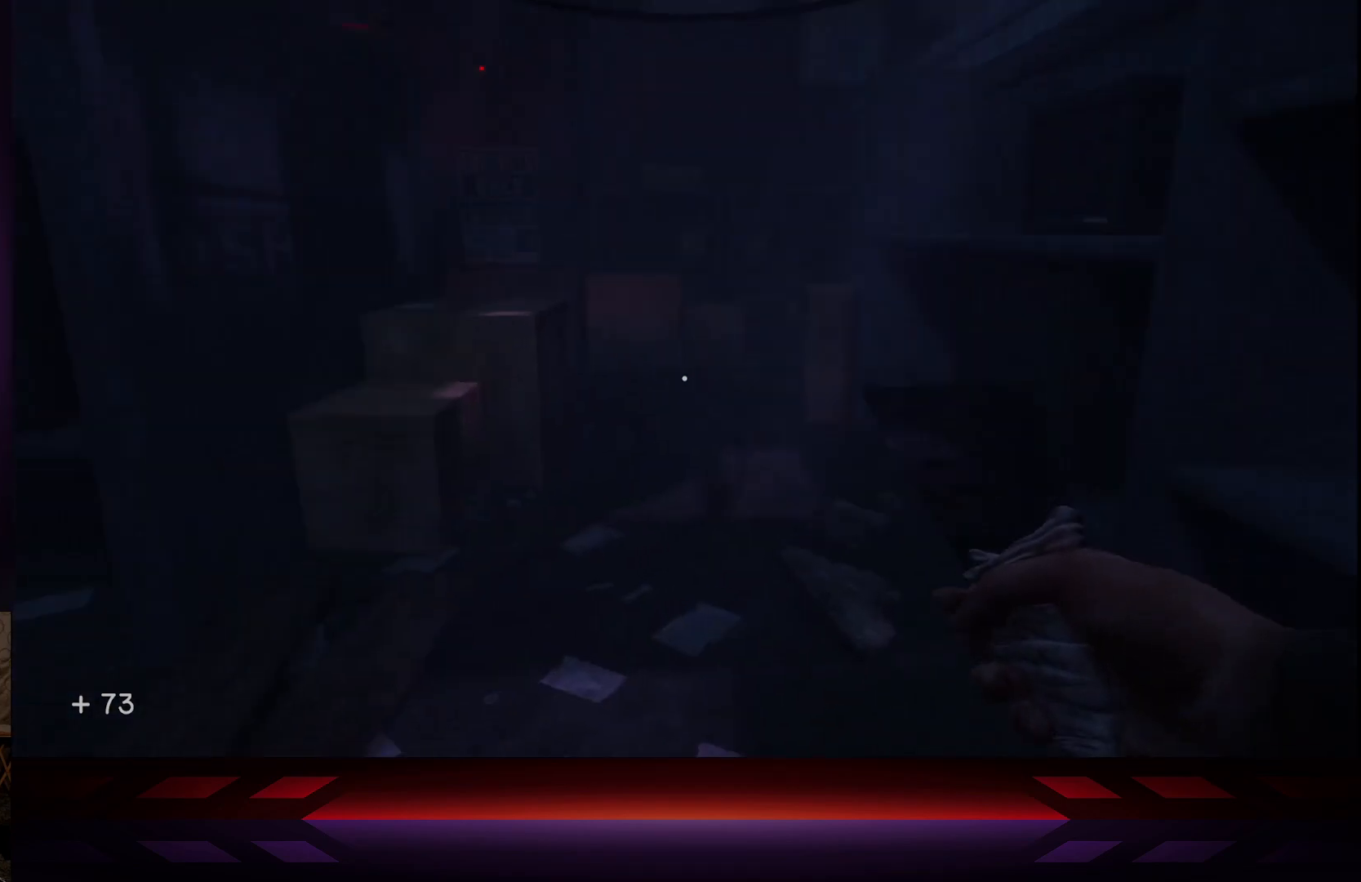
{"buttons": [], "left_stick": "up-right", "right_stick": "center", "events": [[67, "right_stick", "center"], [100, "left_stick", "up-right"]]}
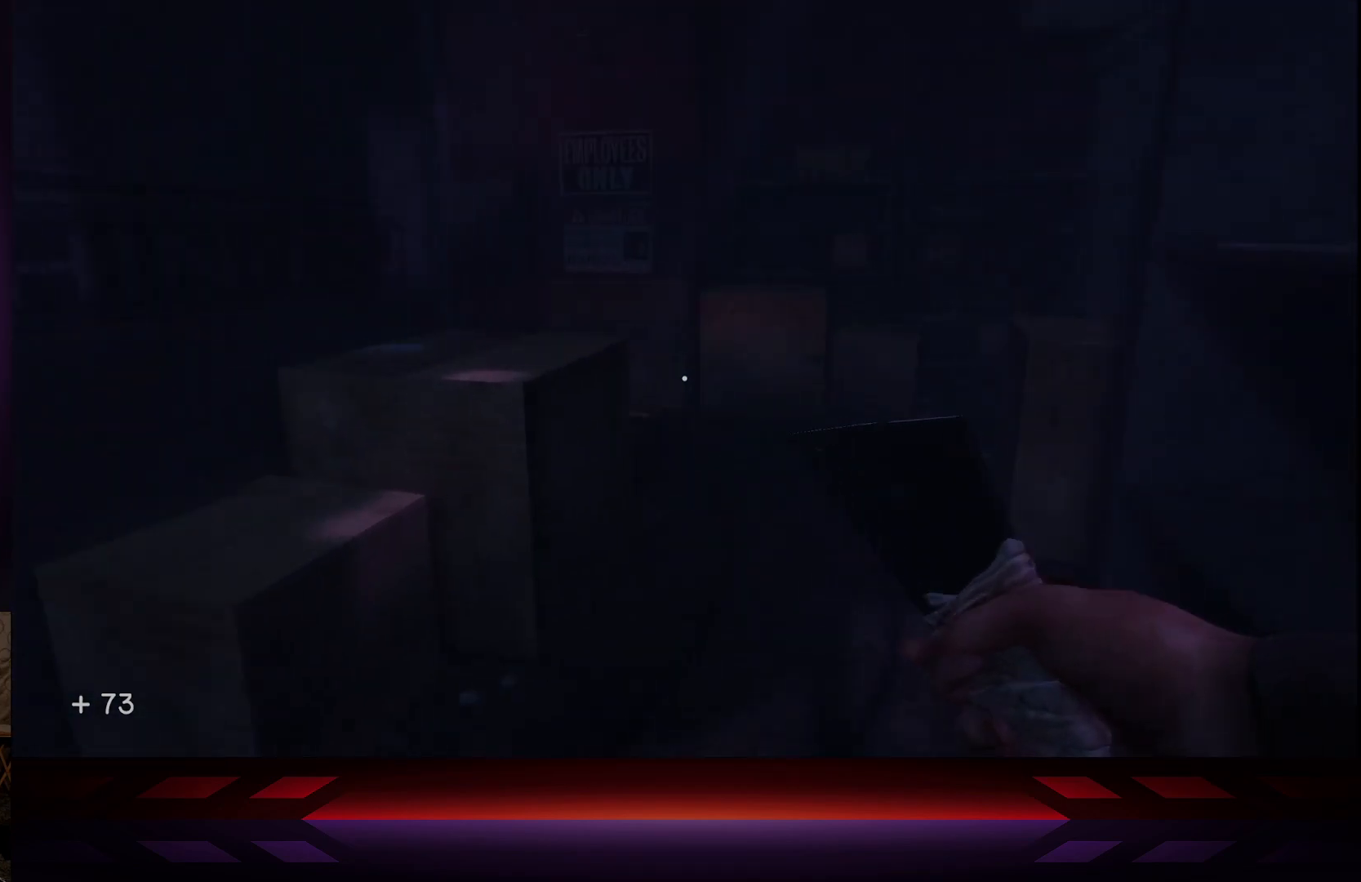
{"buttons": [], "left_stick": "up-right", "right_stick": "left", "events": [[250, "right_stick", "left"]]}
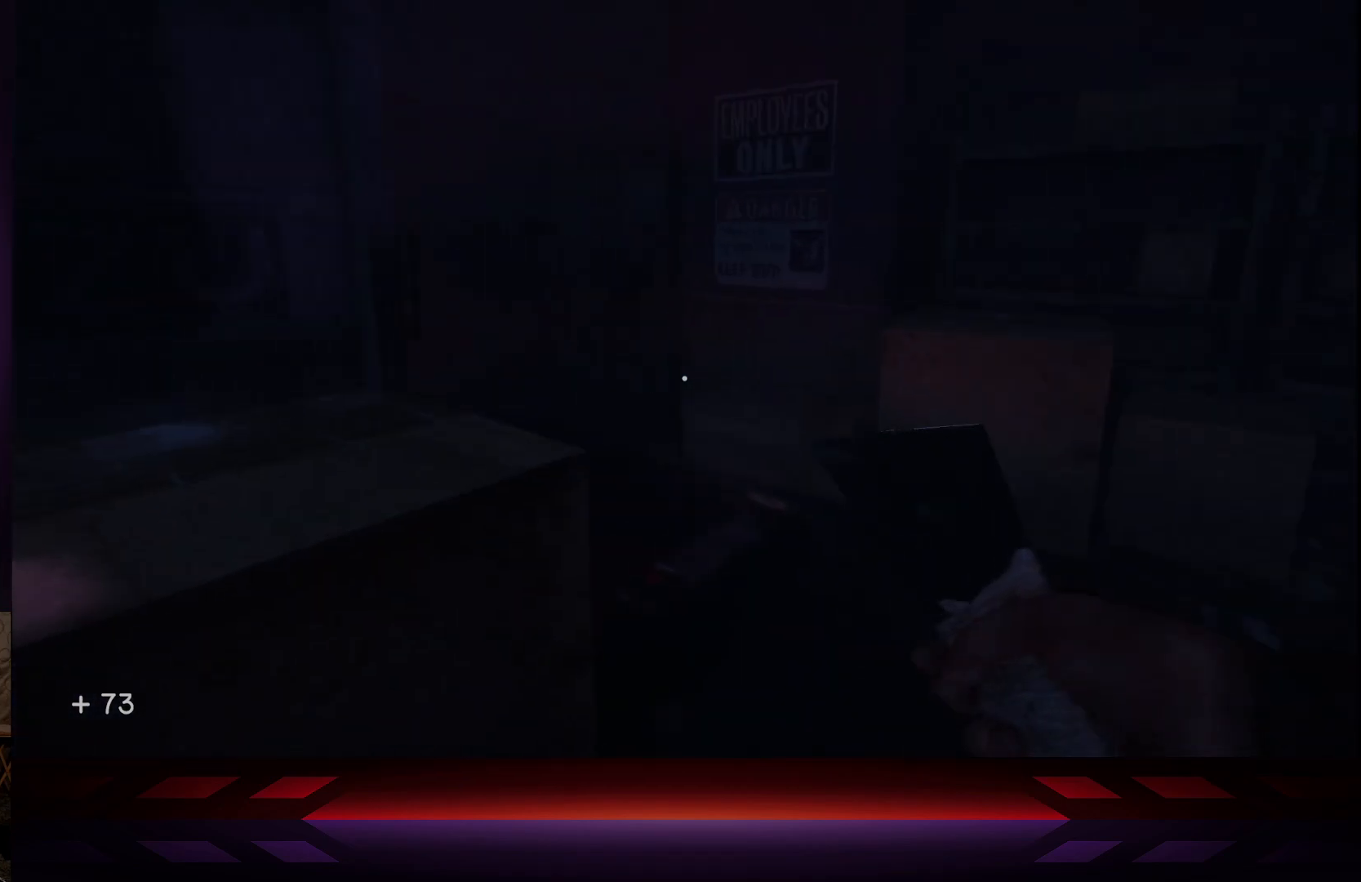
{"buttons": [], "left_stick": "up-right", "right_stick": "center", "events": [[67, "right_stick", "center"], [117, "right_stick", "right"], [433, "right_stick", "center"]]}
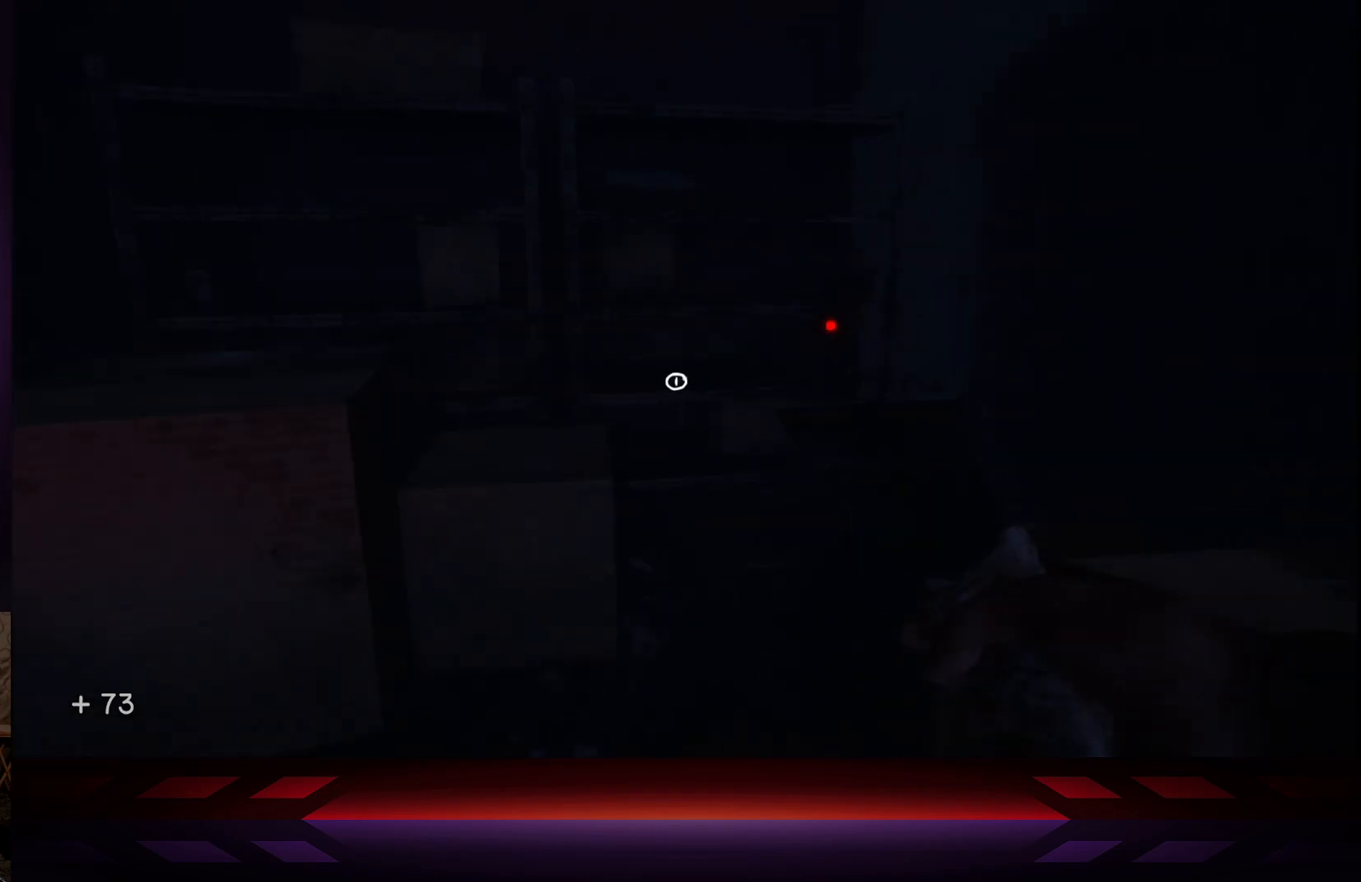
{"buttons": [], "left_stick": "center", "right_stick": "center", "events": [[117, "left_stick", "up"], [300, "right_stick", "down"], [433, "left_stick", "center"], [433, "right_stick", "center"]]}
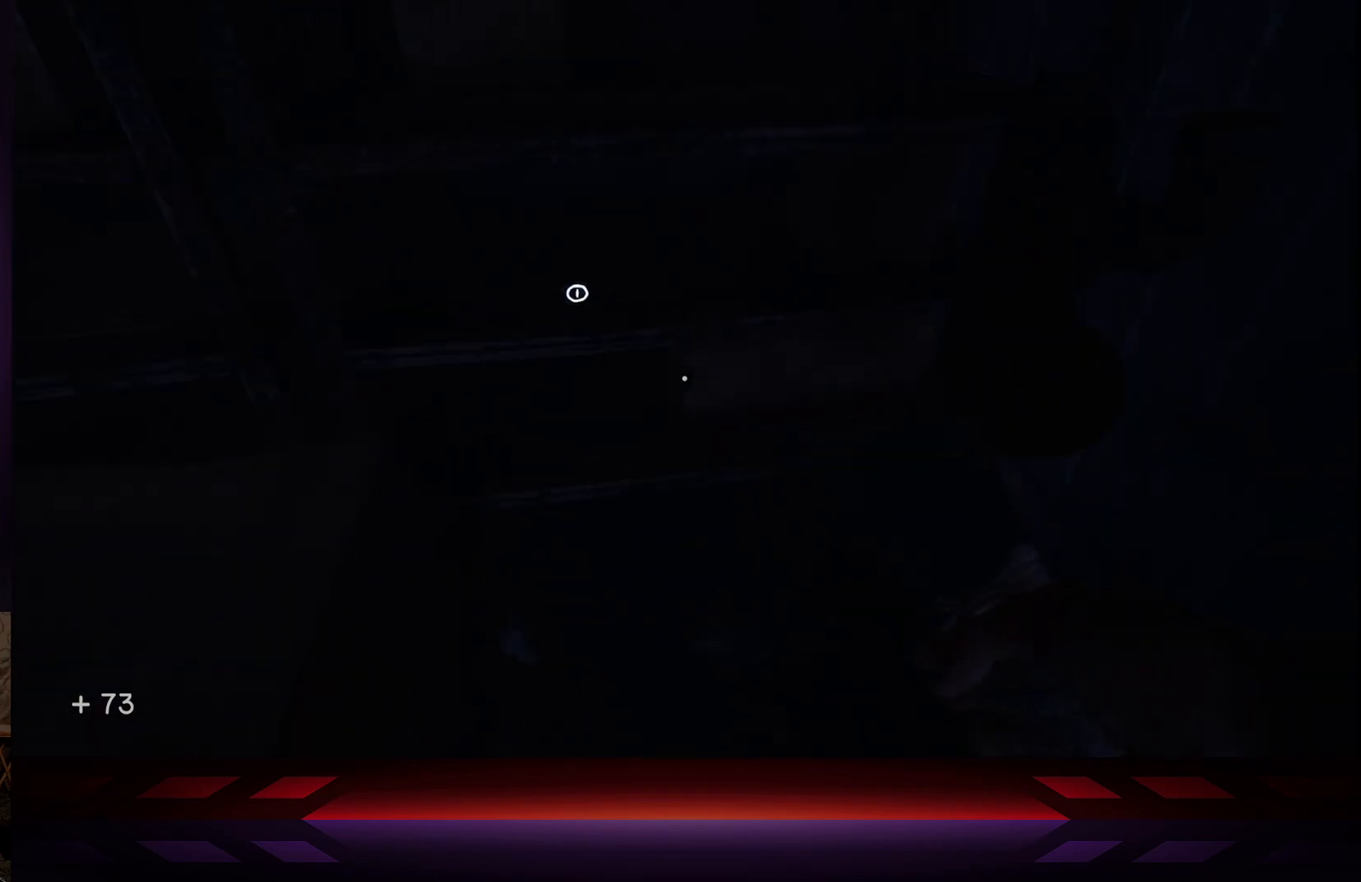
{"buttons": [], "left_stick": "center", "right_stick": "center", "events": [[200, "left_stick", "up-left"], [283, "right_stick", "left"], [317, "left_stick", "center"], [383, "right_stick", "center"]]}
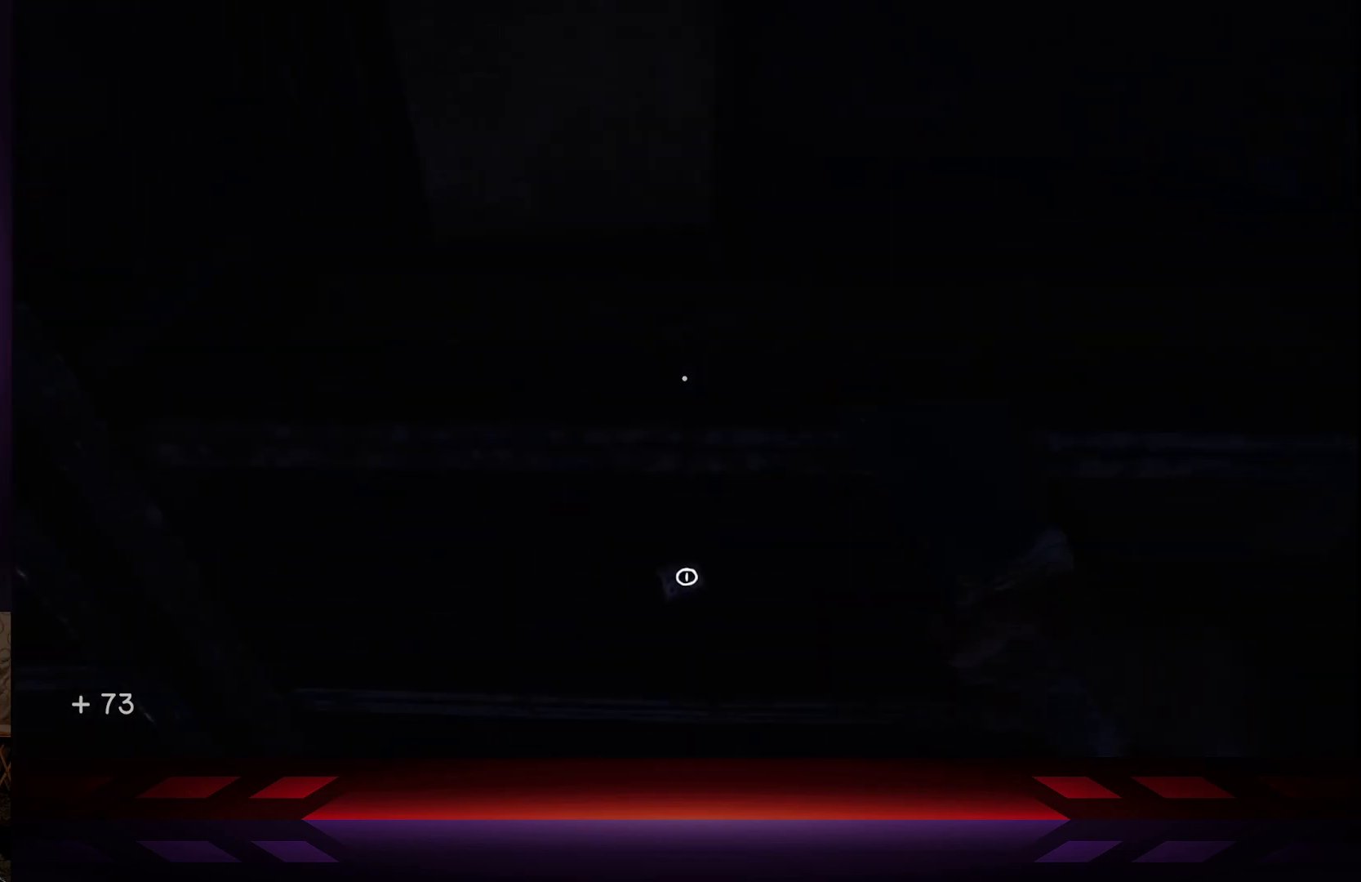
{"buttons": [], "left_stick": "center", "right_stick": "center", "events": [[100, "left_stick", "down"], [117, "right_stick", "down"], [200, "right_stick", "center"], [217, "left_stick", "center"]]}
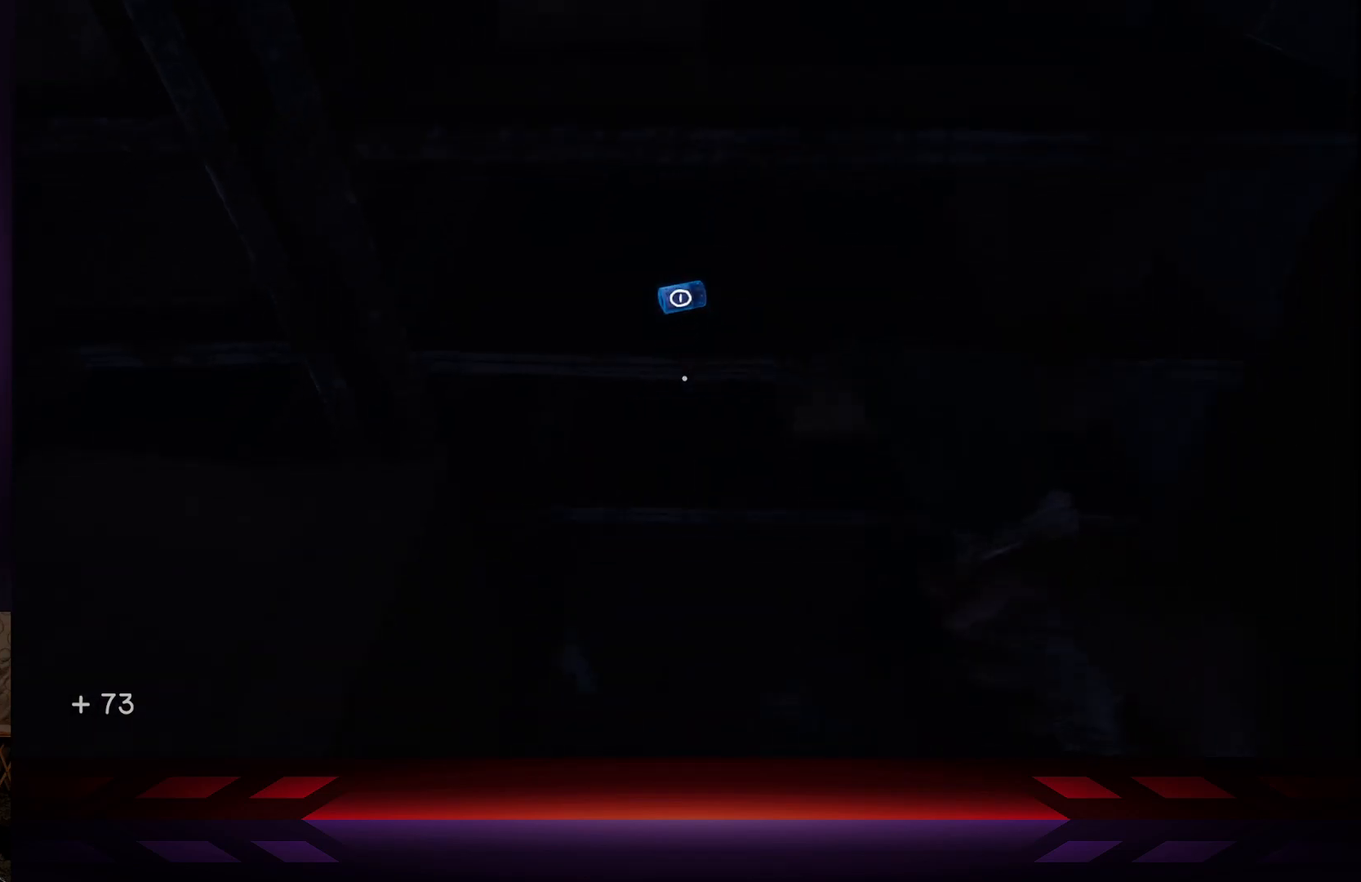
{"buttons": [], "left_stick": "center", "right_stick": "center", "events": []}
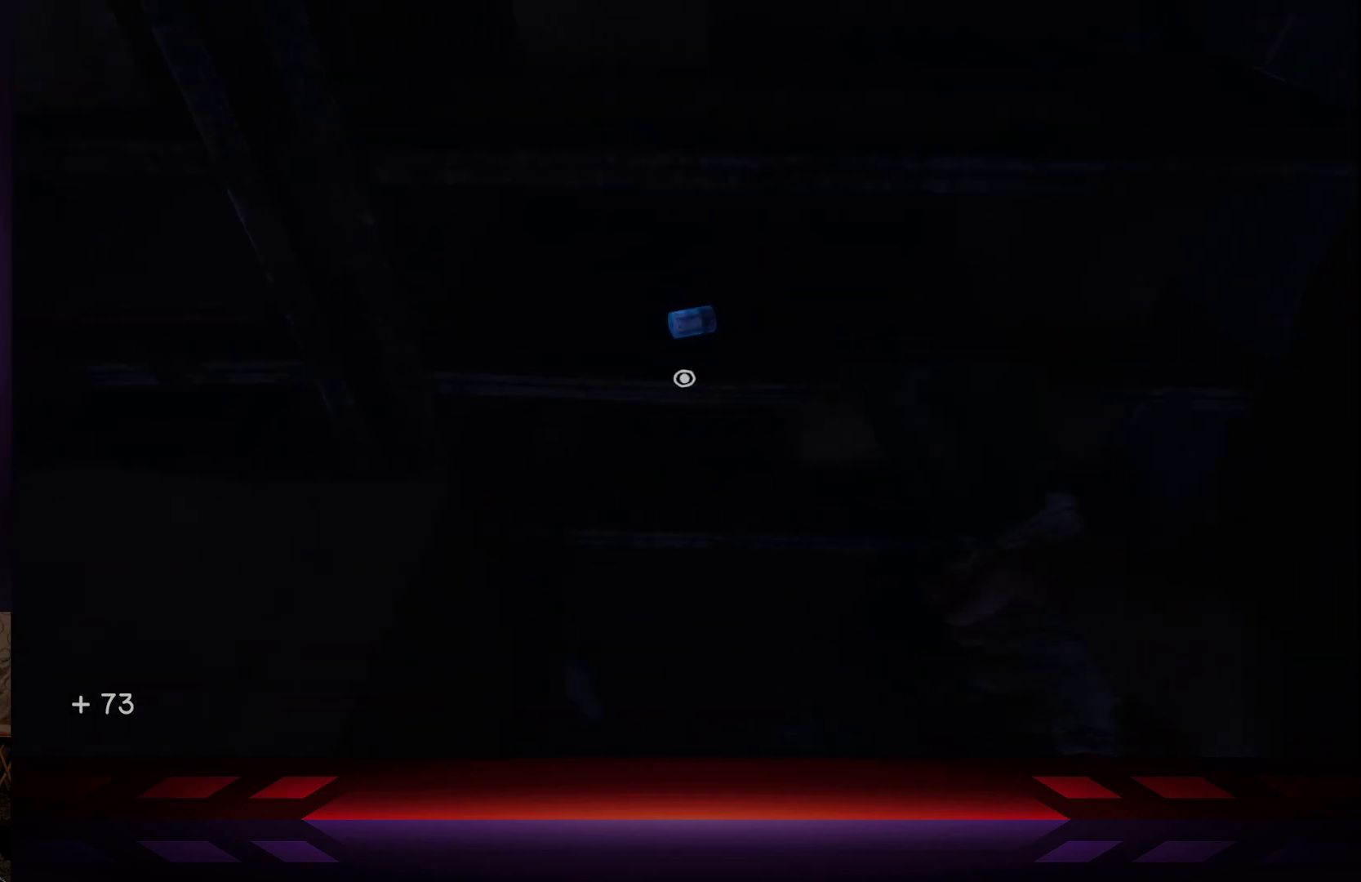
{"buttons": [], "left_stick": "down-left", "right_stick": "center", "events": [[500, "left_stick", "down-left"]]}
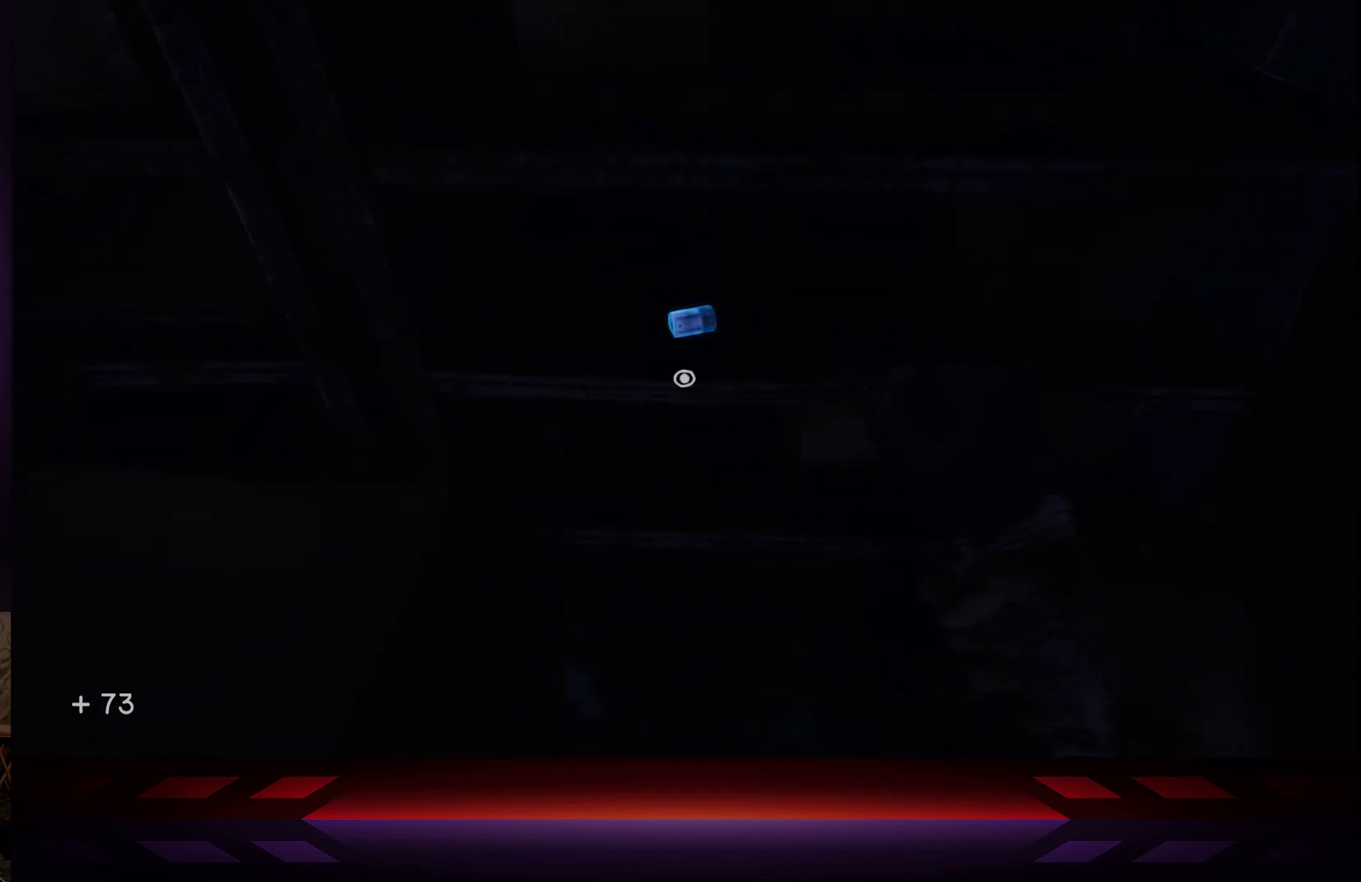
{"buttons": [], "left_stick": "up-left", "right_stick": "up-left", "events": [[83, "right_stick", "up-left"], [483, "left_stick", "up-left"]]}
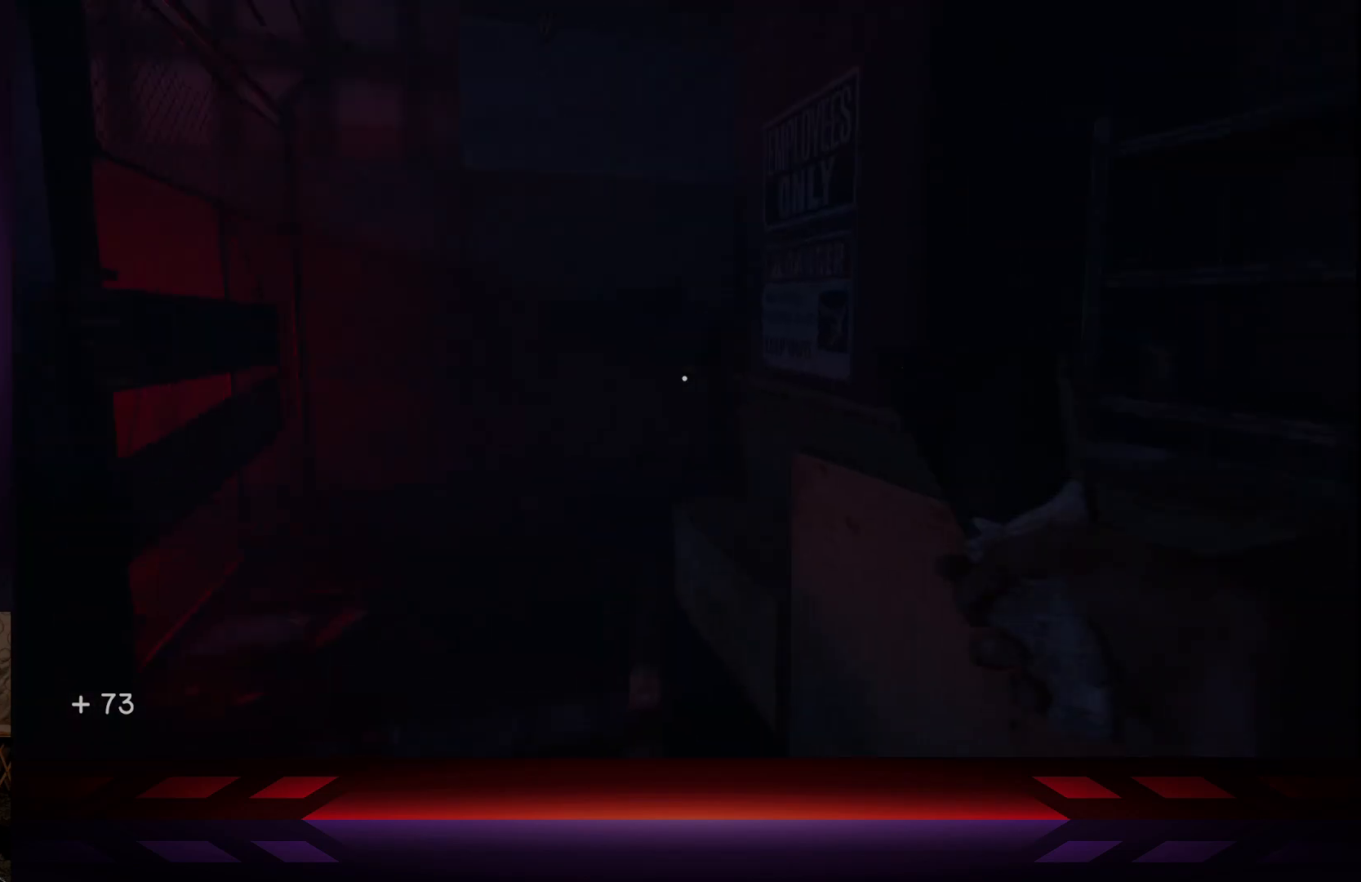
{"buttons": [], "left_stick": "up", "right_stick": "right", "events": [[17, "right_stick", "center"], [133, "left_stick", "up"], [433, "right_stick", "down-right"], [483, "right_stick", "right"]]}
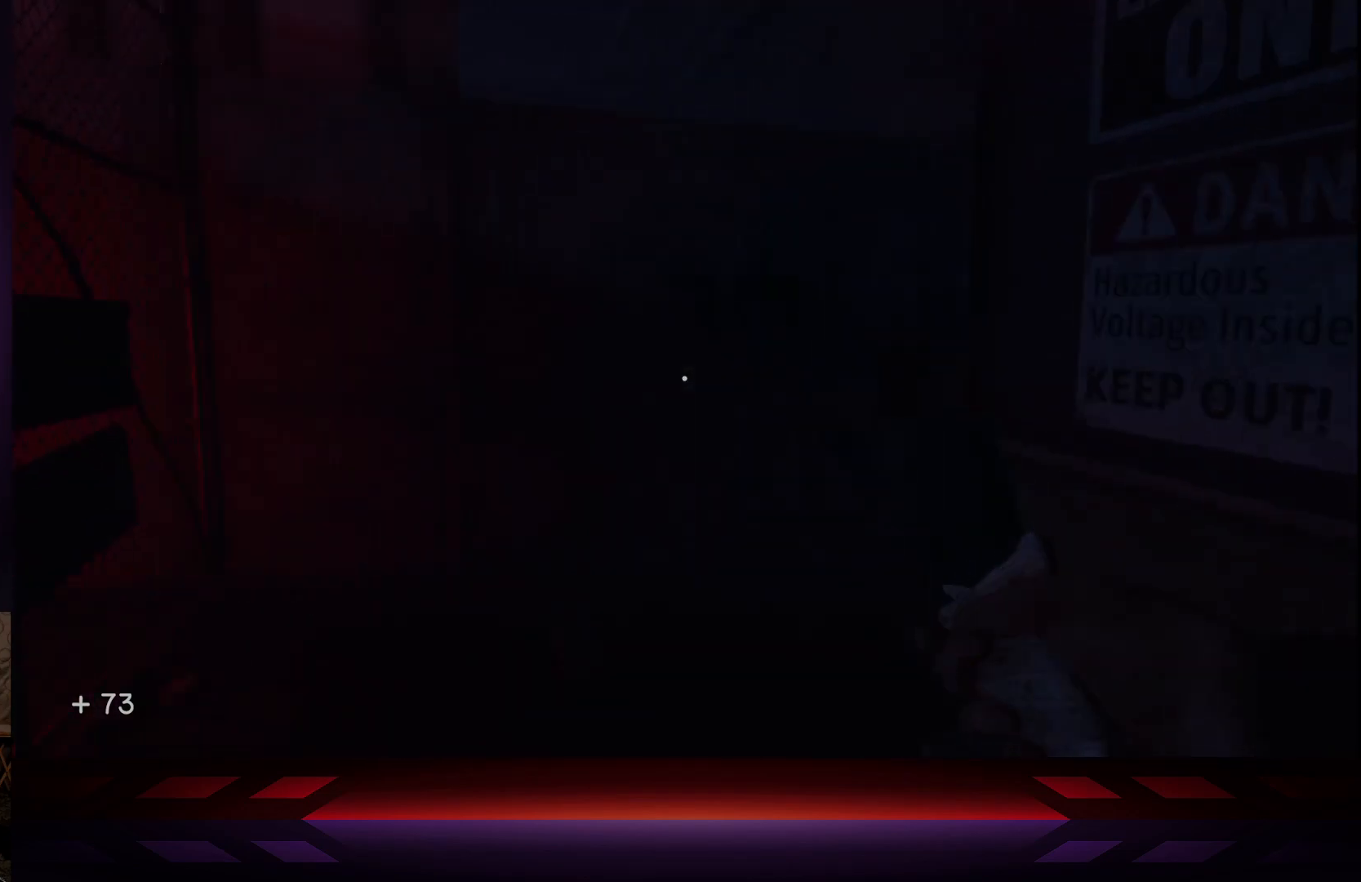
{"buttons": [], "left_stick": "up-left", "right_stick": "right", "events": [[17, "left_stick", "up-left"]]}
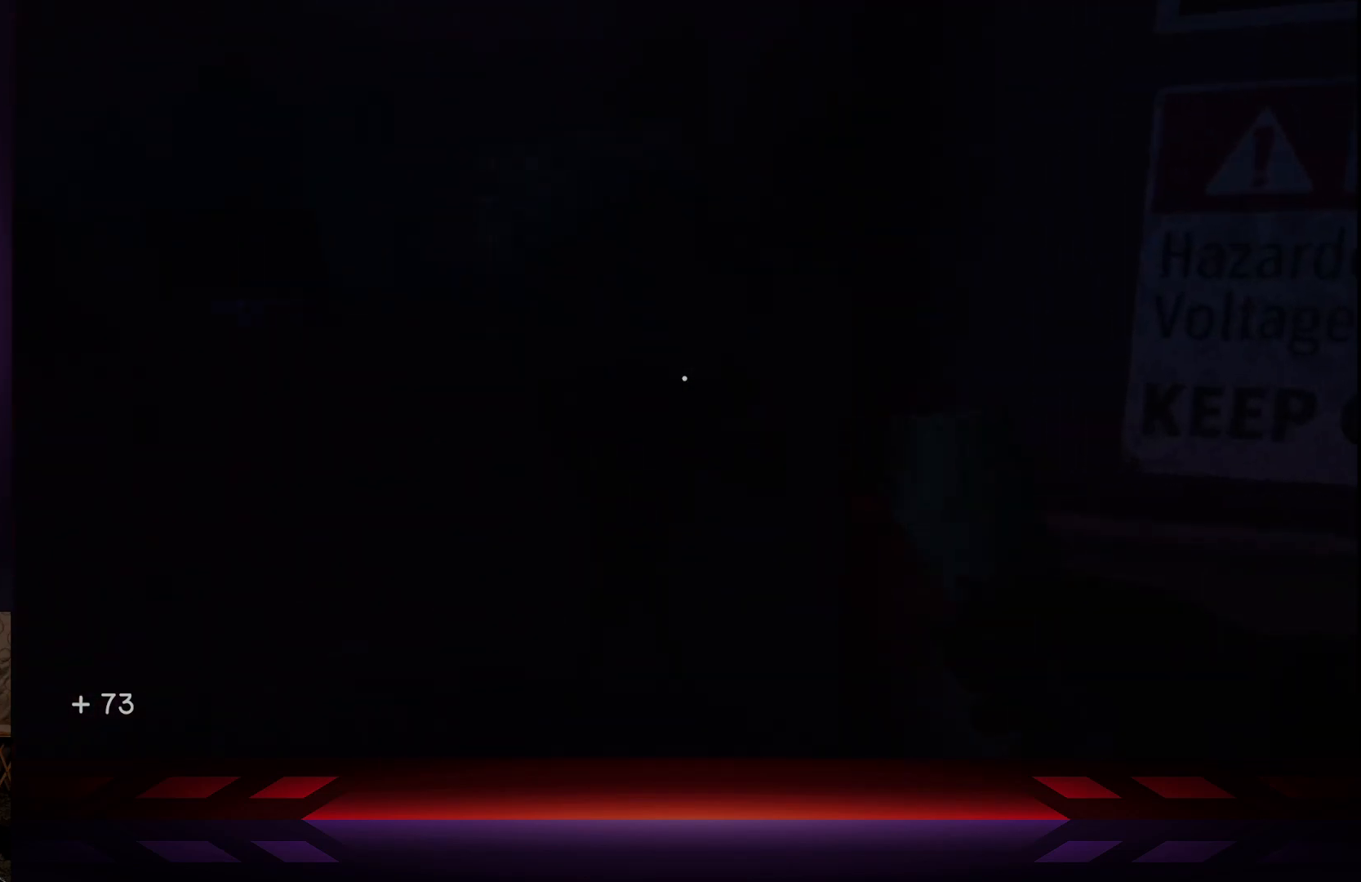
{"buttons": [], "left_stick": "center", "right_stick": "center", "events": [[150, "left_stick", "center"], [200, "right_stick", "center"]]}
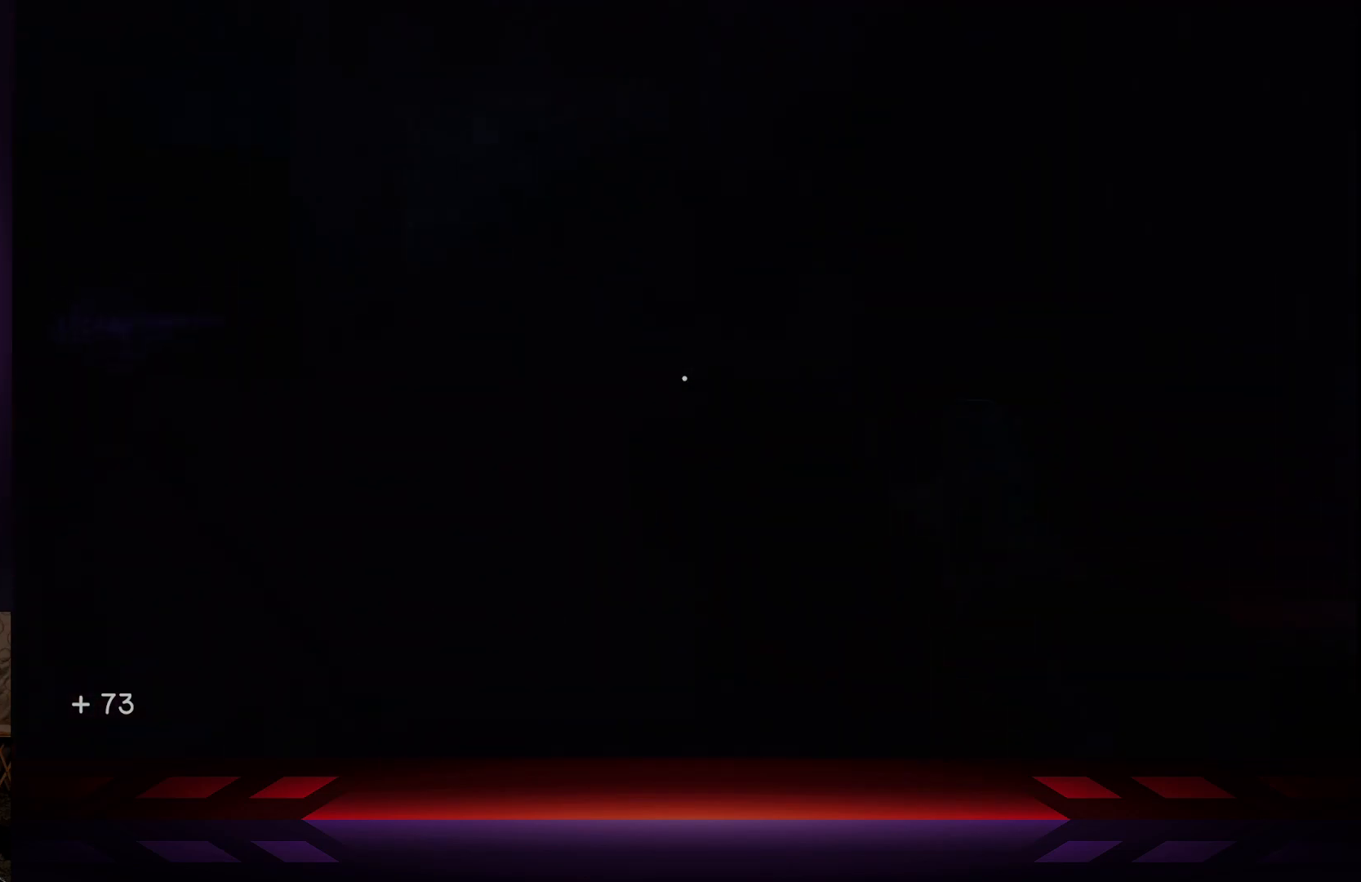
{"buttons": [], "left_stick": "center", "right_stick": "center", "events": [[100, "left_stick", "left"], [150, "left_stick", "up-left"], [183, "right_stick", "right"], [283, "left_stick", "center"], [350, "right_stick", "center"]]}
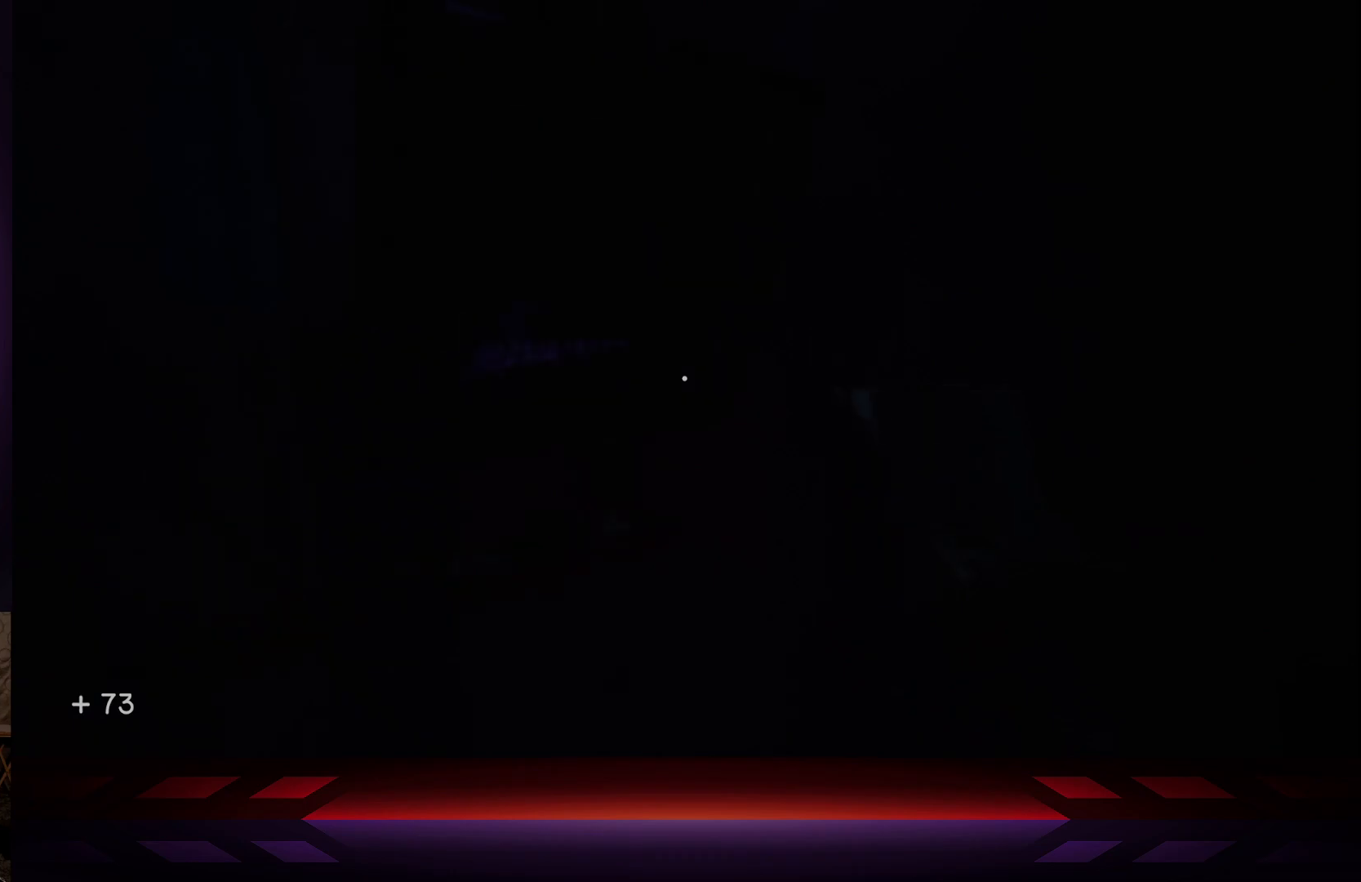
{"buttons": [], "left_stick": "center", "right_stick": "center", "events": [[167, "DPAD_DOWN", "down"], [267, "DPAD_DOWN", "up"]]}
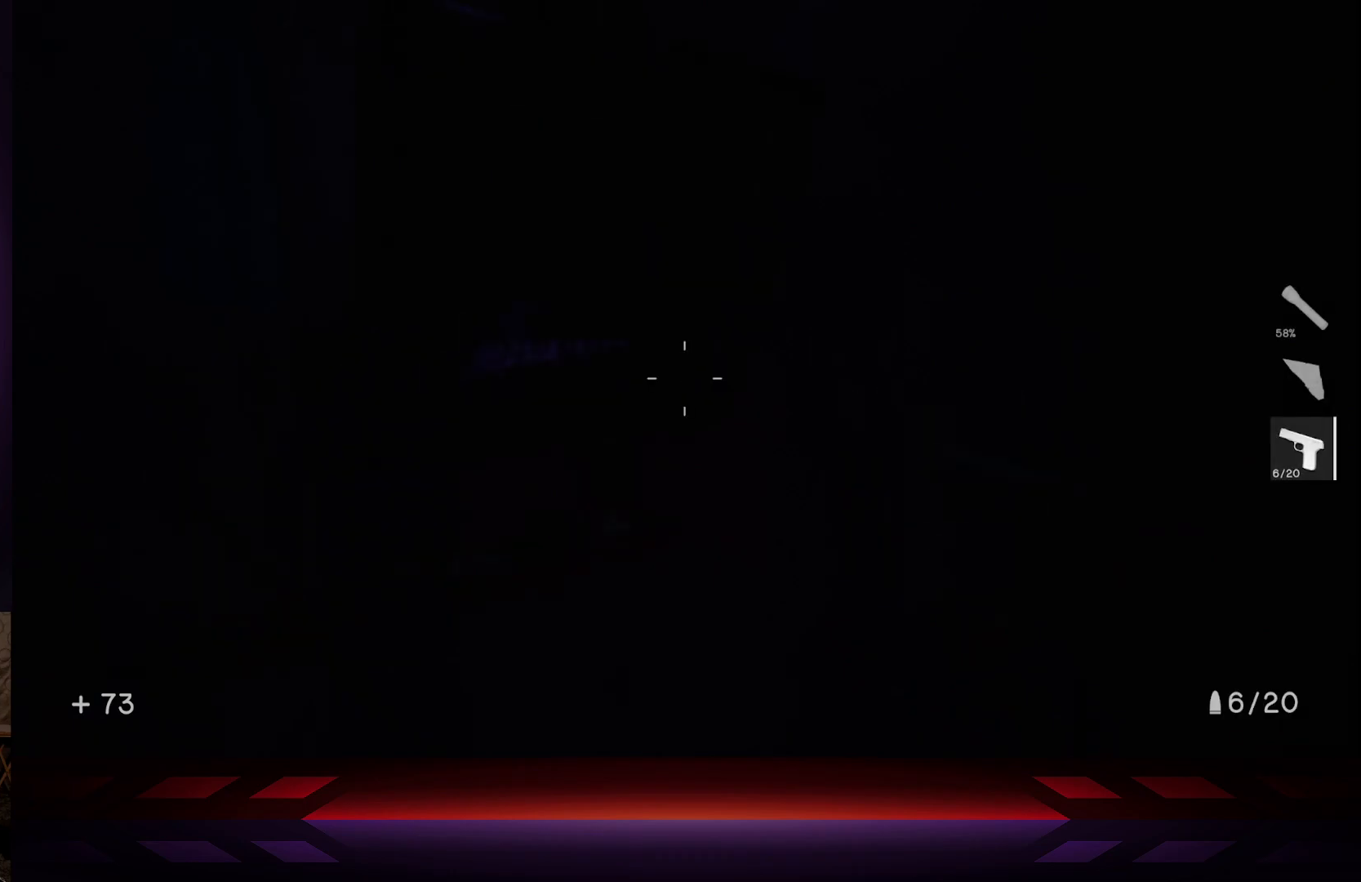
{"buttons": [], "left_stick": "center", "right_stick": "center", "events": [[233, "DPAD_DOWN", "down"], [350, "DPAD_DOWN", "up"]]}
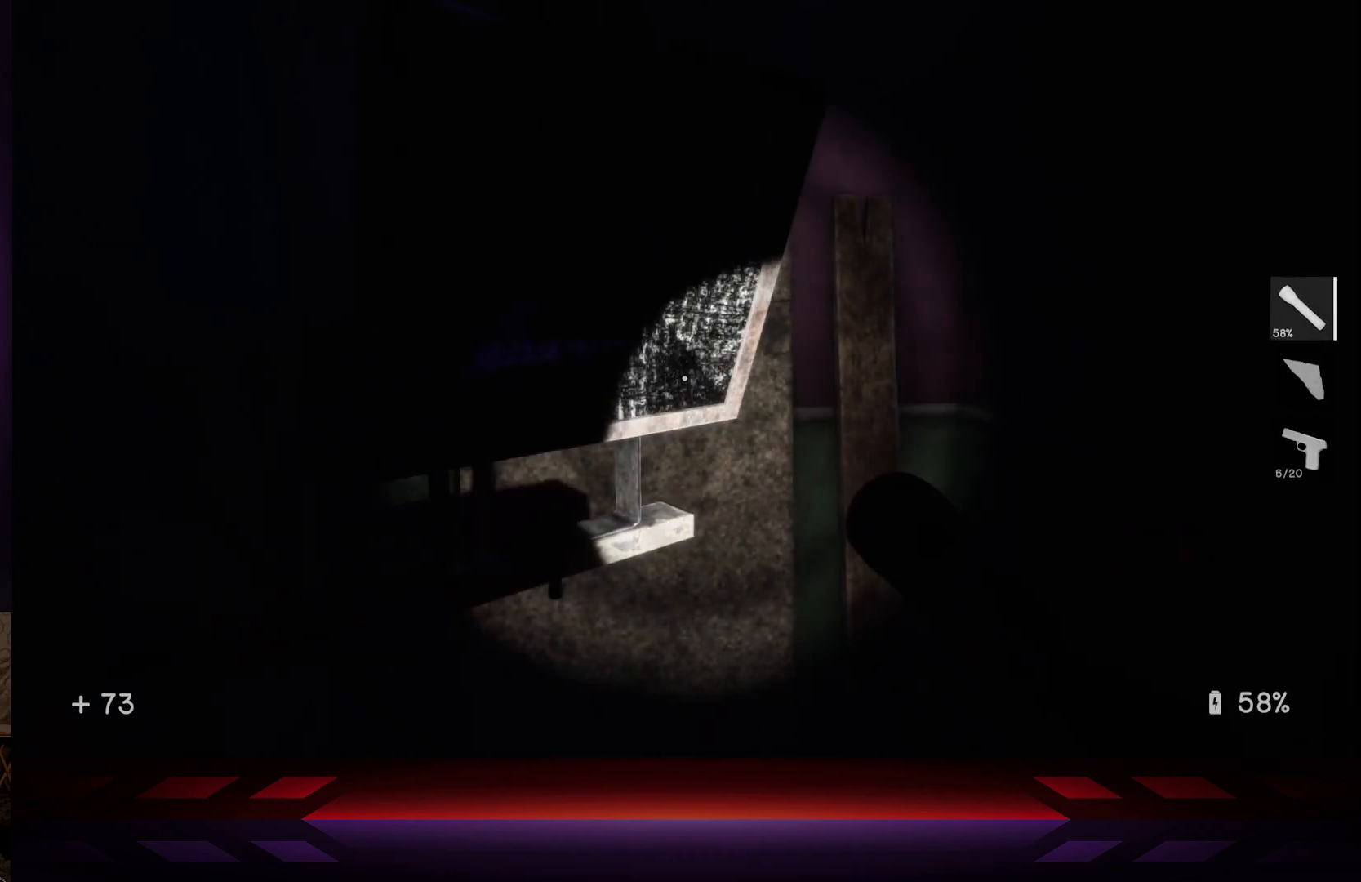
{"buttons": [], "left_stick": "down", "right_stick": "center", "events": [[150, "left_stick", "down"], [233, "right_stick", "up-left"], [450, "right_stick", "center"]]}
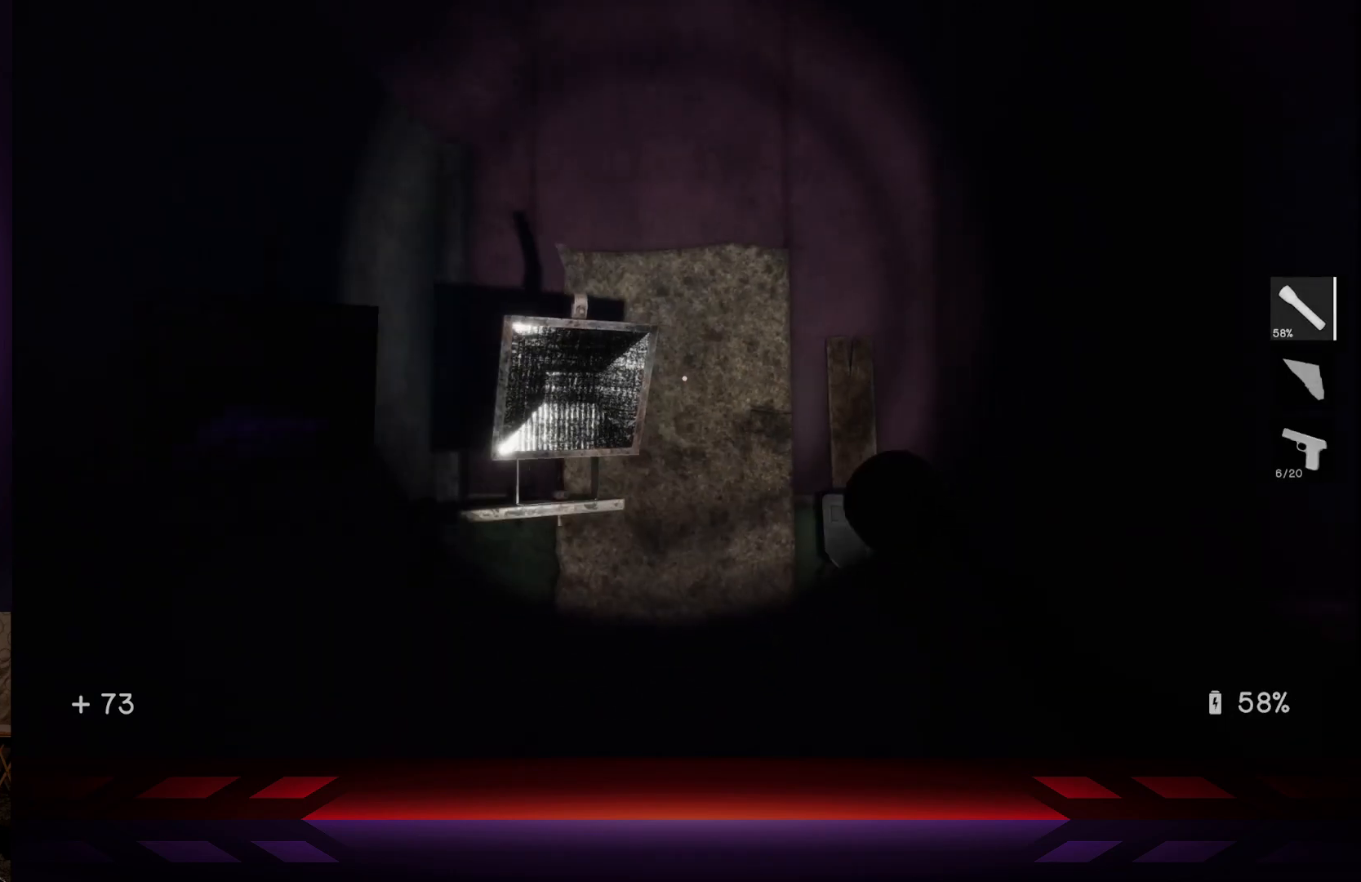
{"buttons": [], "left_stick": "center", "right_stick": "left", "events": [[50, "left_stick", "center"], [217, "left_stick", "up"], [300, "right_stick", "left"], [367, "left_stick", "center"]]}
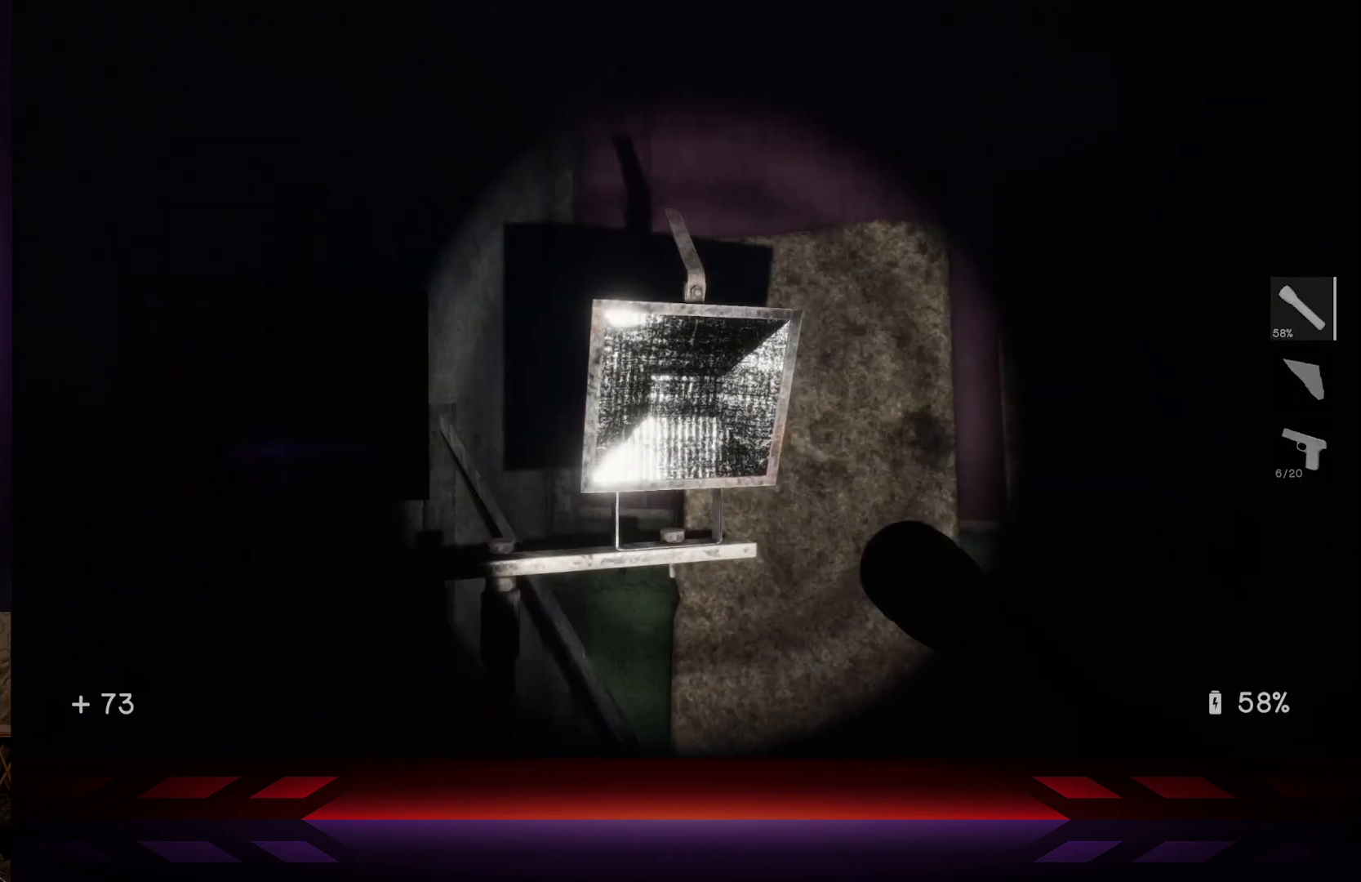
{"buttons": [], "left_stick": "up", "right_stick": "center", "events": [[17, "right_stick", "center"], [100, "right_stick", "down"], [167, "right_stick", "down-right"], [383, "right_stick", "center"], [467, "left_stick", "up"]]}
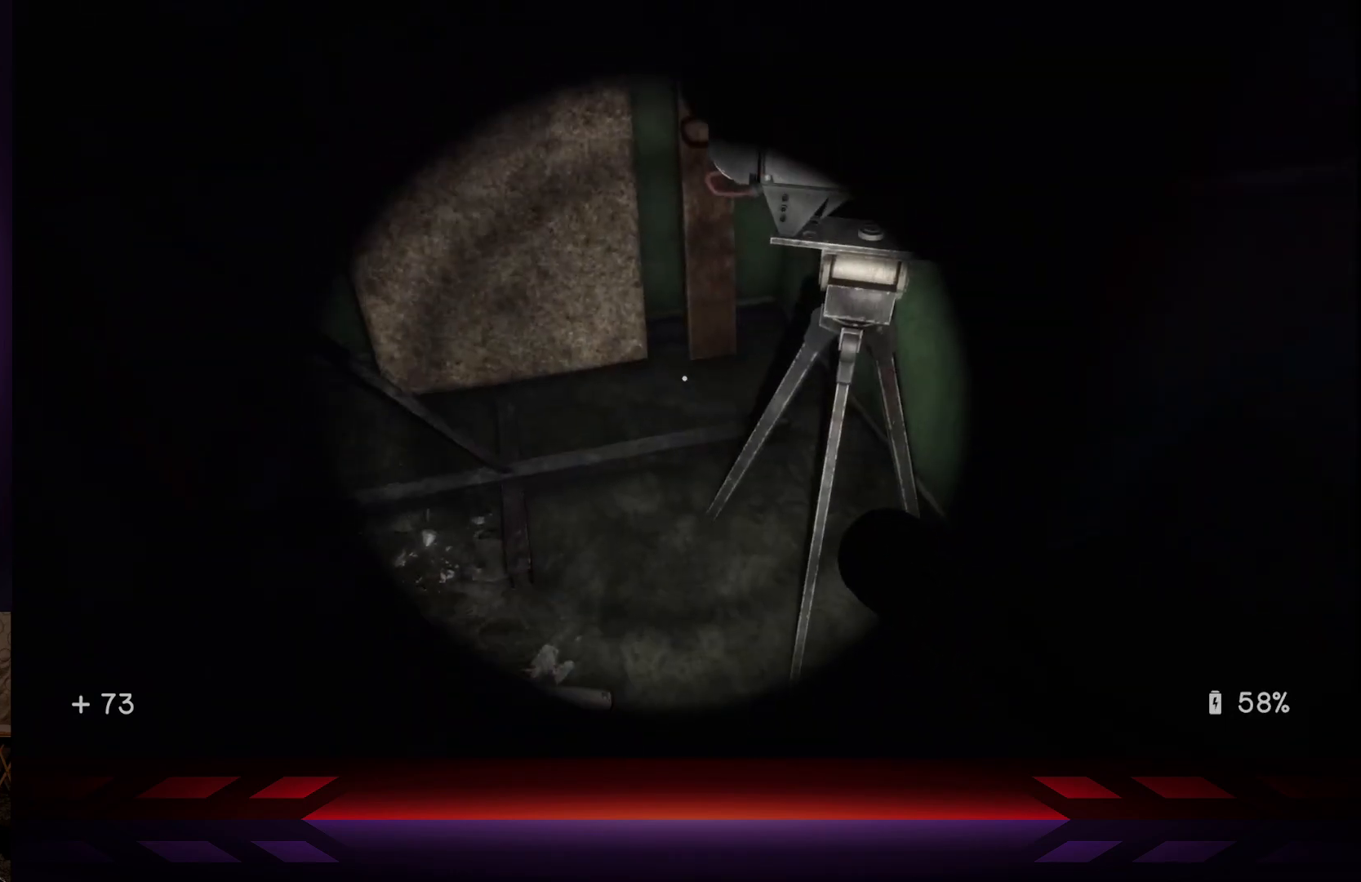
{"buttons": [], "left_stick": "down-right", "right_stick": "up-right", "events": [[17, "left_stick", "up-left"], [233, "right_stick", "up-right"], [383, "left_stick", "center"], [450, "left_stick", "down"], [500, "left_stick", "down-right"]]}
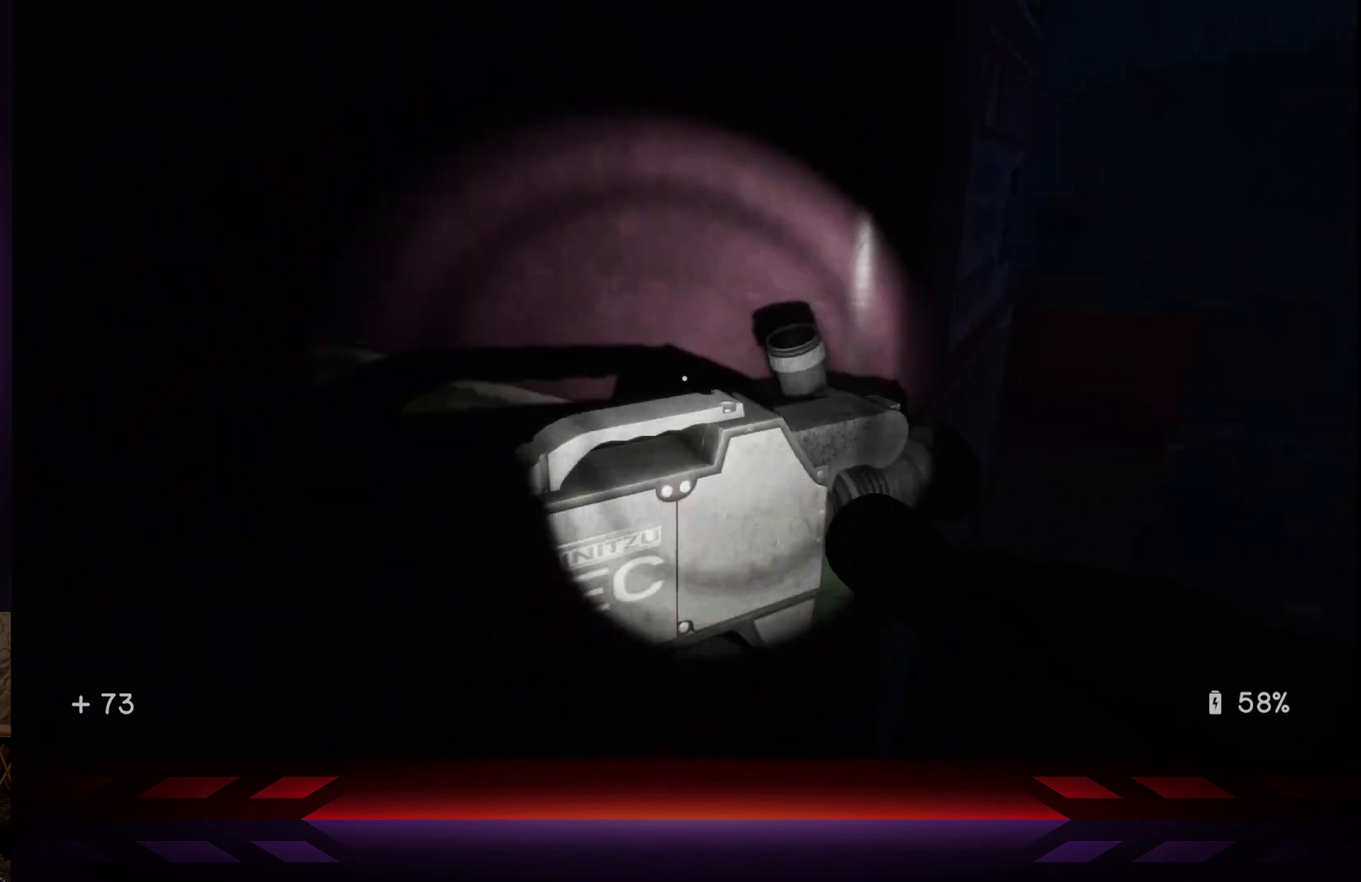
{"buttons": [], "left_stick": "up", "right_stick": "left", "events": [[133, "right_stick", "right"], [217, "left_stick", "up-right"], [250, "right_stick", "center"], [383, "left_stick", "up"], [500, "right_stick", "left"]]}
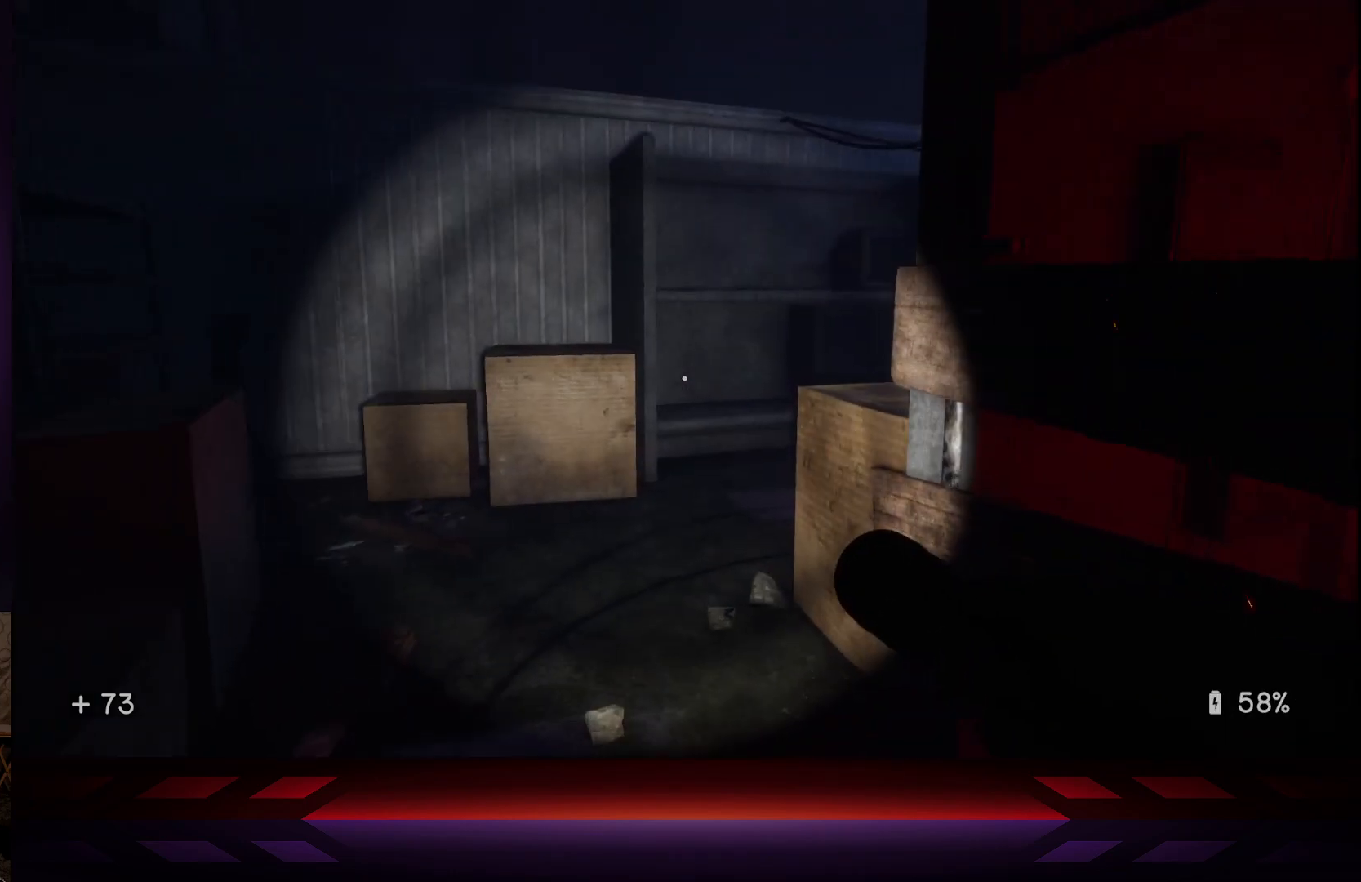
{"buttons": [], "left_stick": "up-right", "right_stick": "center", "events": [[183, "left_stick", "up-right"], [367, "right_stick", "center"]]}
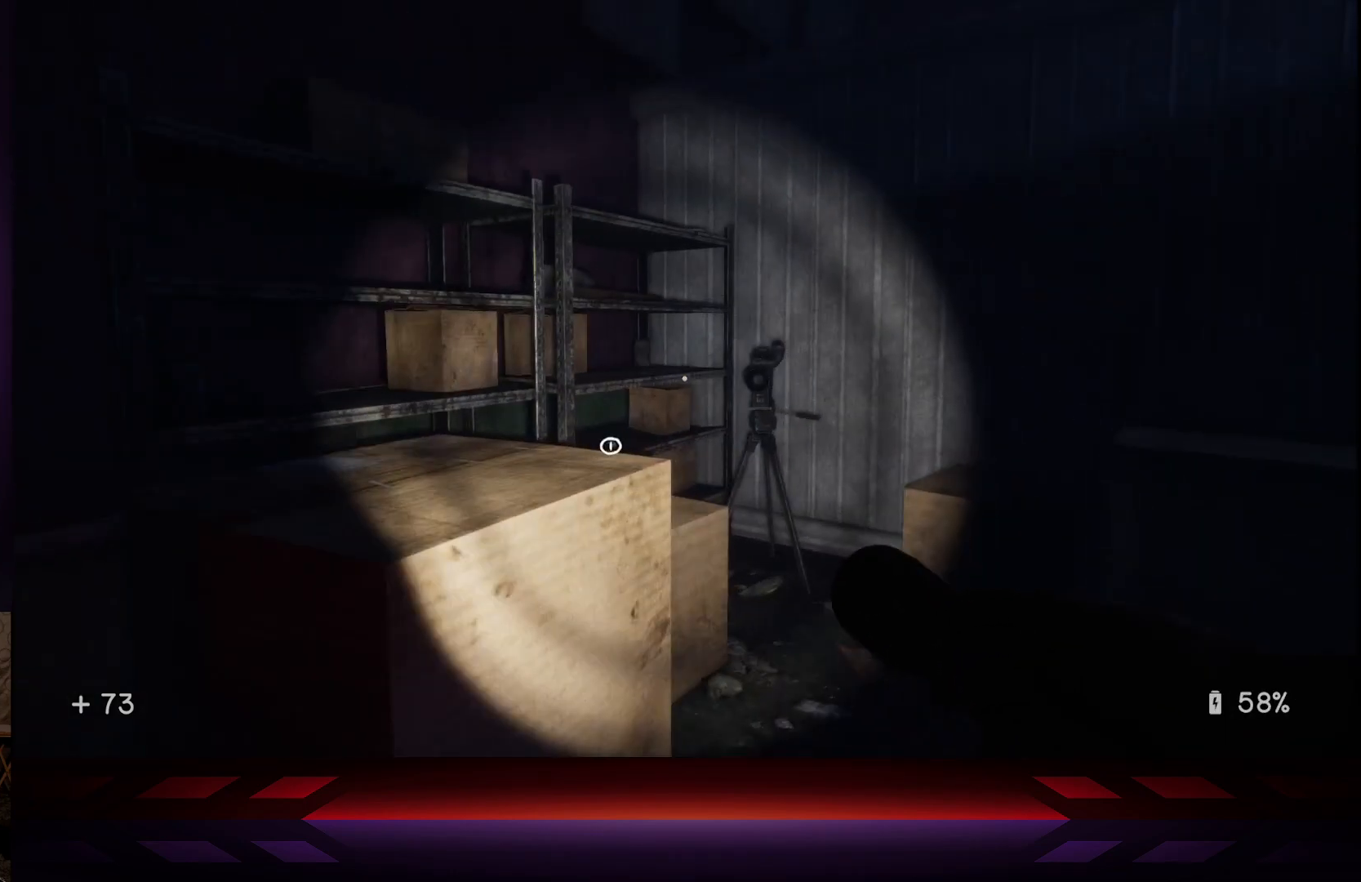
{"buttons": [], "left_stick": "up-left", "right_stick": "left", "events": [[150, "right_stick", "right"], [400, "left_stick", "up-left"], [433, "right_stick", "left"]]}
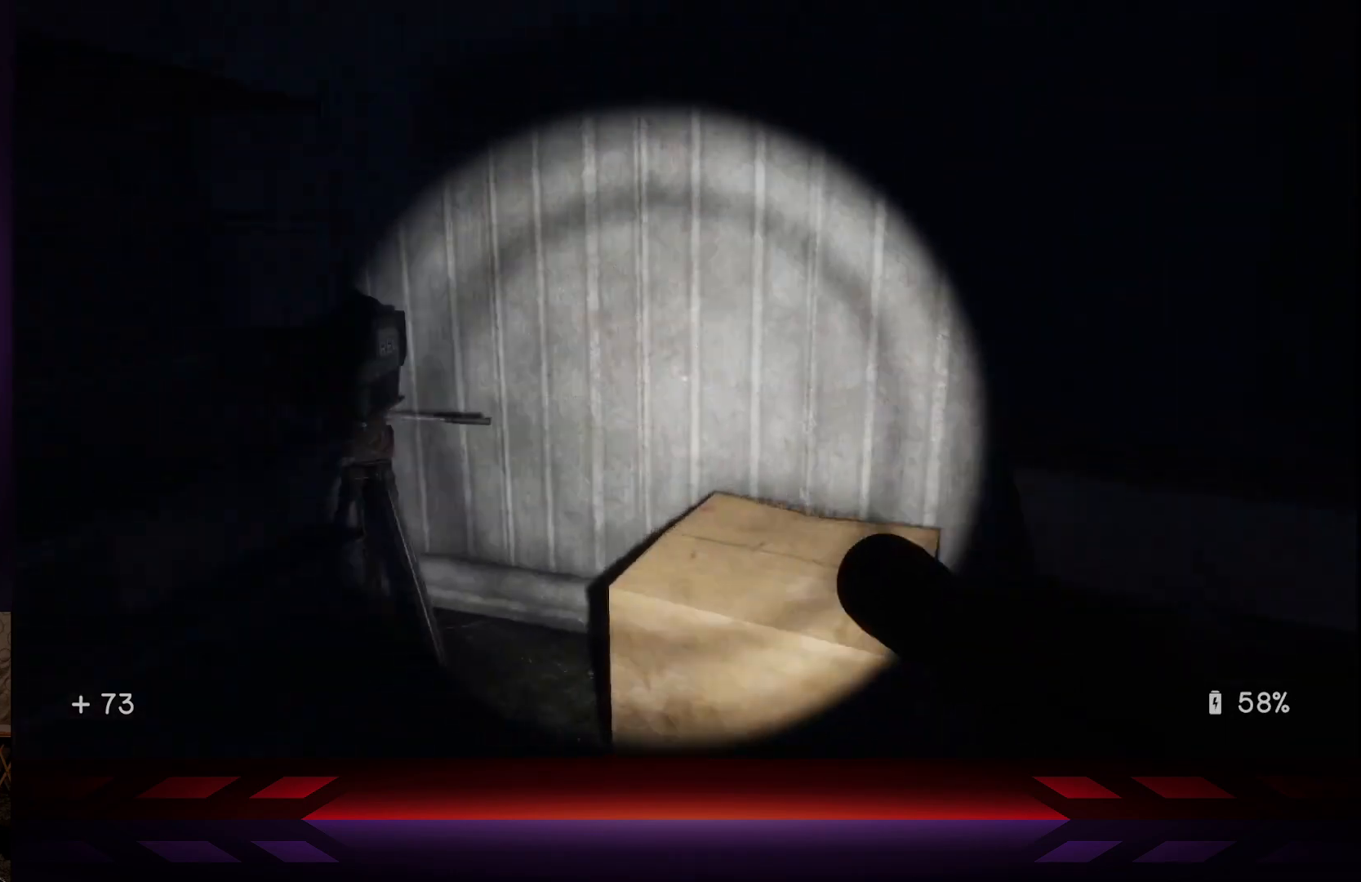
{"buttons": [], "left_stick": "center", "right_stick": "center", "events": [[67, "left_stick", "up"], [250, "left_stick", "center"], [367, "right_stick", "center"]]}
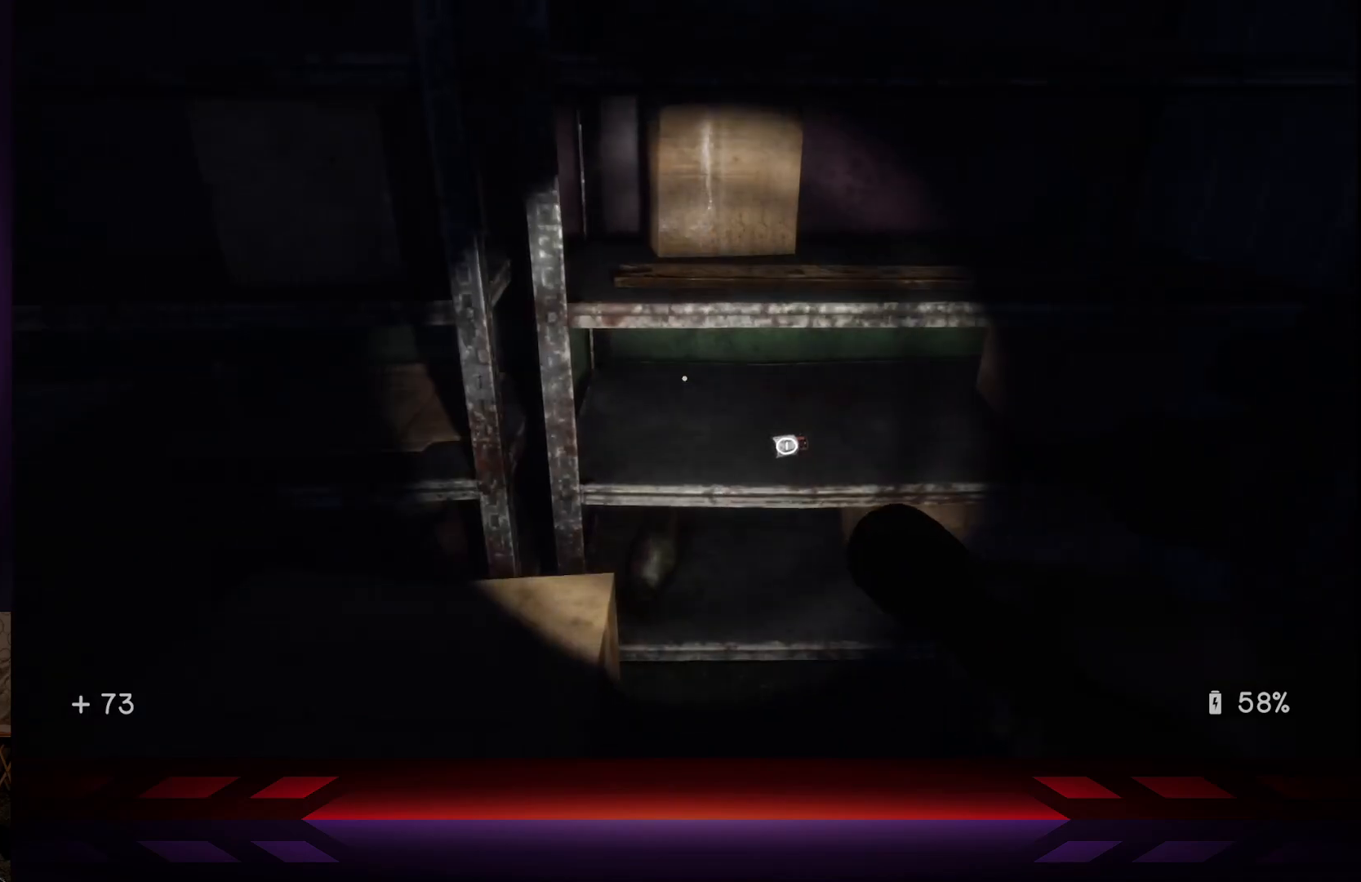
{"buttons": [], "left_stick": "center", "right_stick": "down-left", "events": [[33, "left_stick", "up-right"], [33, "right_stick", "down"], [133, "left_stick", "center"], [167, "right_stick", "center"], [417, "right_stick", "down-left"]]}
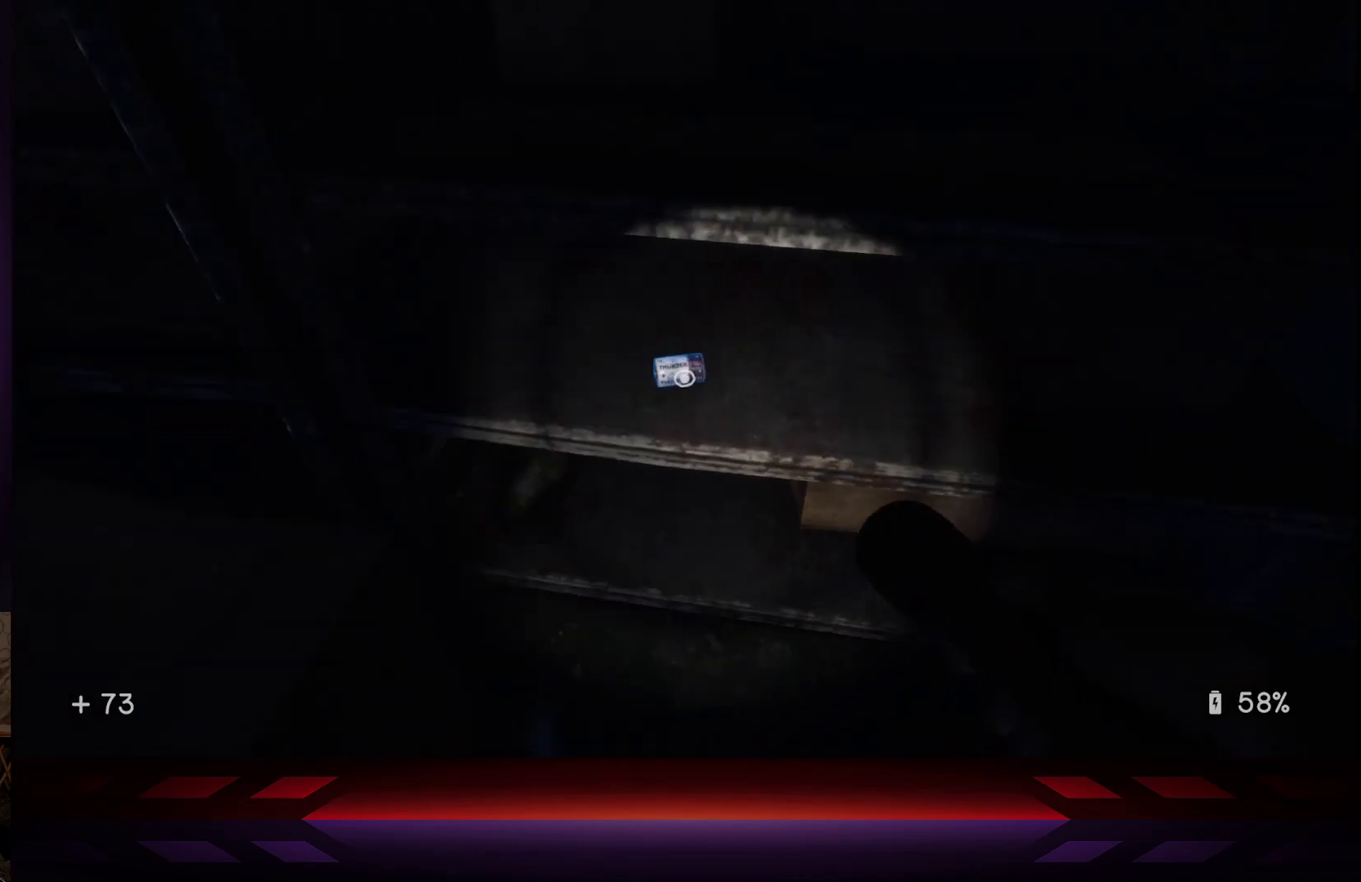
{"buttons": [], "left_stick": "center", "right_stick": "center", "events": [[33, "right_stick", "center"]]}
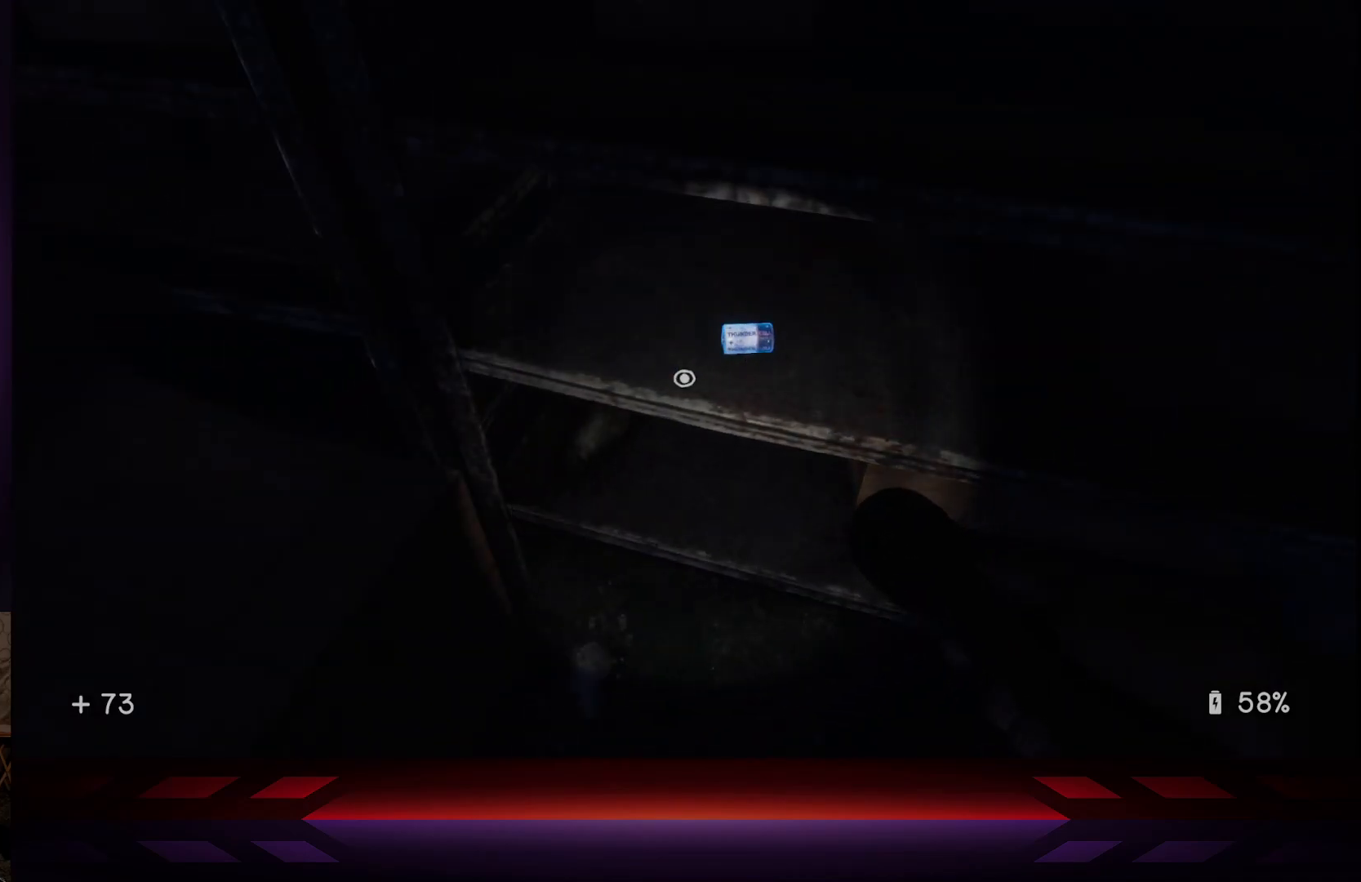
{"buttons": [], "left_stick": "down-left", "right_stick": "left", "events": [[33, "X", "down"], [150, "X", "up"], [417, "left_stick", "down-left"], [417, "right_stick", "left"]]}
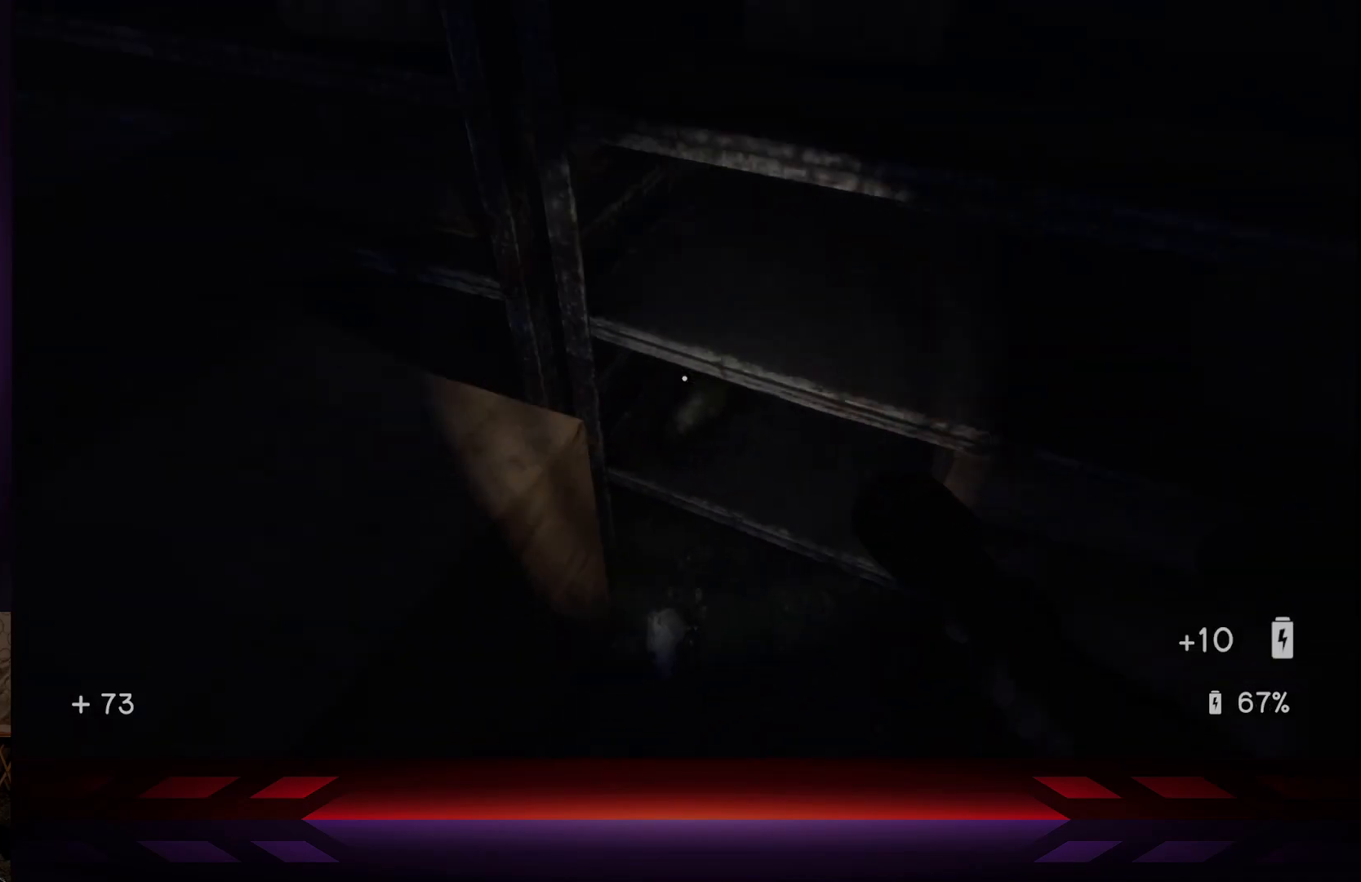
{"buttons": ["DPAD_DOWN"], "left_stick": "center", "right_stick": "left", "events": [[133, "left_stick", "center"], [467, "DPAD_DOWN", "down"]]}
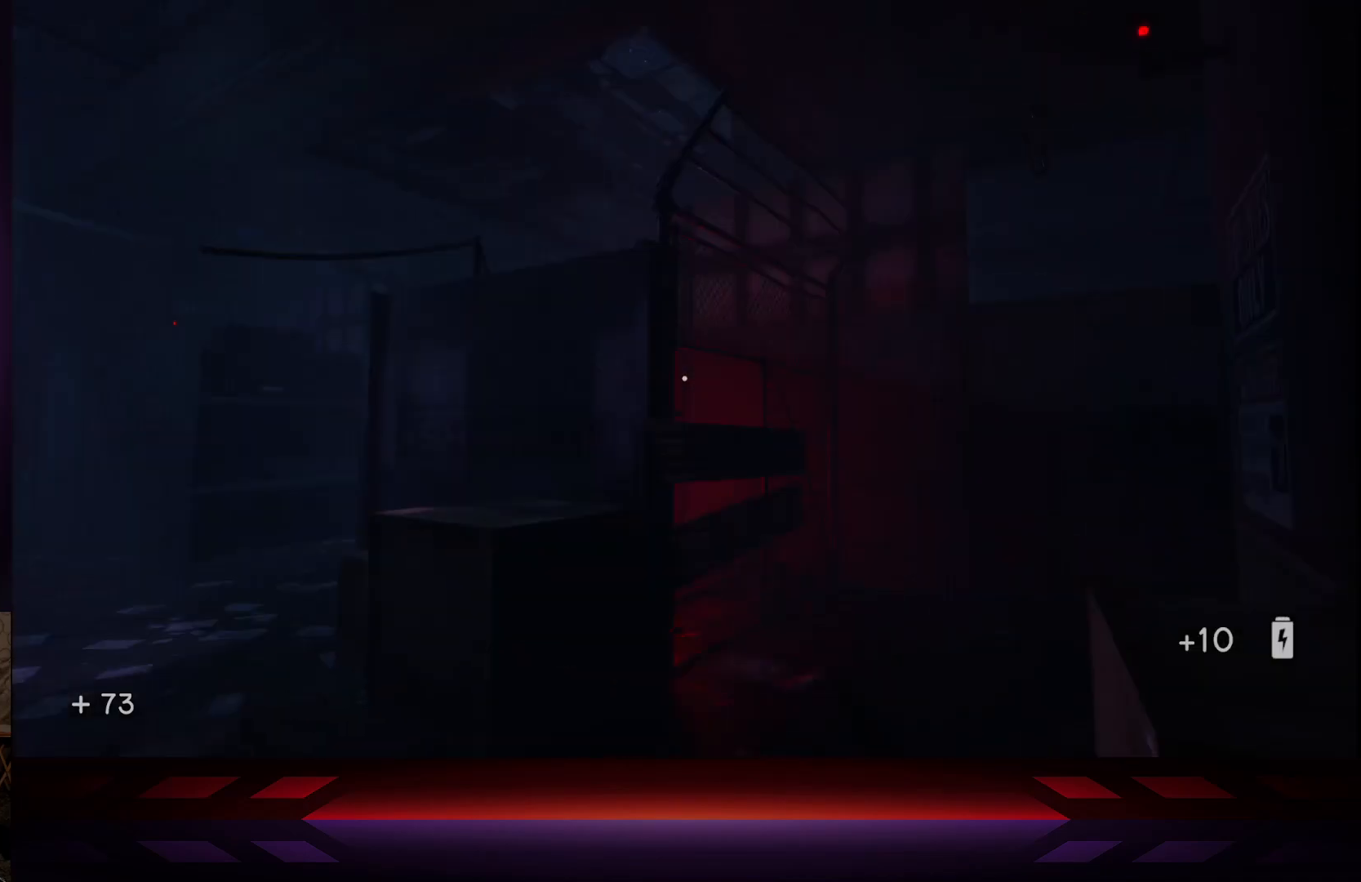
{"buttons": [], "left_stick": "center", "right_stick": "left", "events": [[50, "right_stick", "center"], [67, "DPAD_DOWN", "up"], [333, "right_stick", "left"]]}